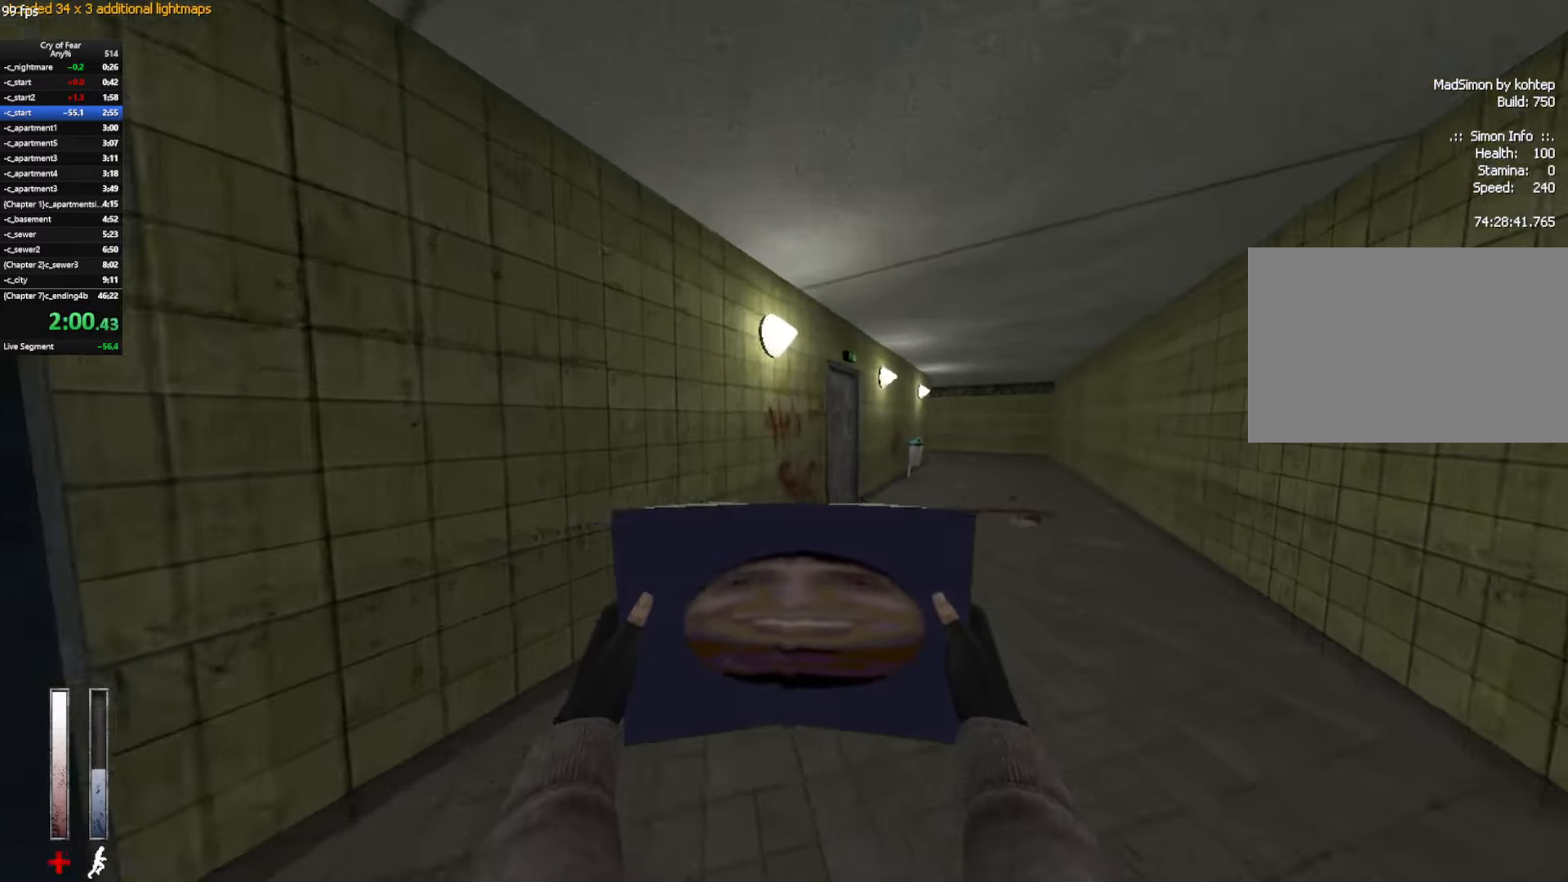
Gameplay with keyboard and mouse; each line is a JSON object with the keys and mouse buttons held at the frame after it. "events" lists presses ("down") and releases ("up") of "a", "alt", "c", "ctrl", "d", "e", "q", "s", "shift", "space", "tab", "w", "x", "z", "mouse_left", "mouse_middle", "mouse_right", "mouse_mb4", "mouse_wheel_up" and "mouse_wheel_down" between this image and that frame as [ms after this image, input, new state], when the widget could be followed in between. "mouse_left", "mouse_middle", "mouse_right", "mouse_mb4", "mouse_wheel_up", "mouse_wheel_down" = the "left", "middle", "right", "mb4", "wheel_up", "wheel_down" buttons of the "mouse" list. No other keys are recorded. Not read: mouse_move.
{"keys": ["w"], "mouse": [], "events": [[117, "d", "up"]]}
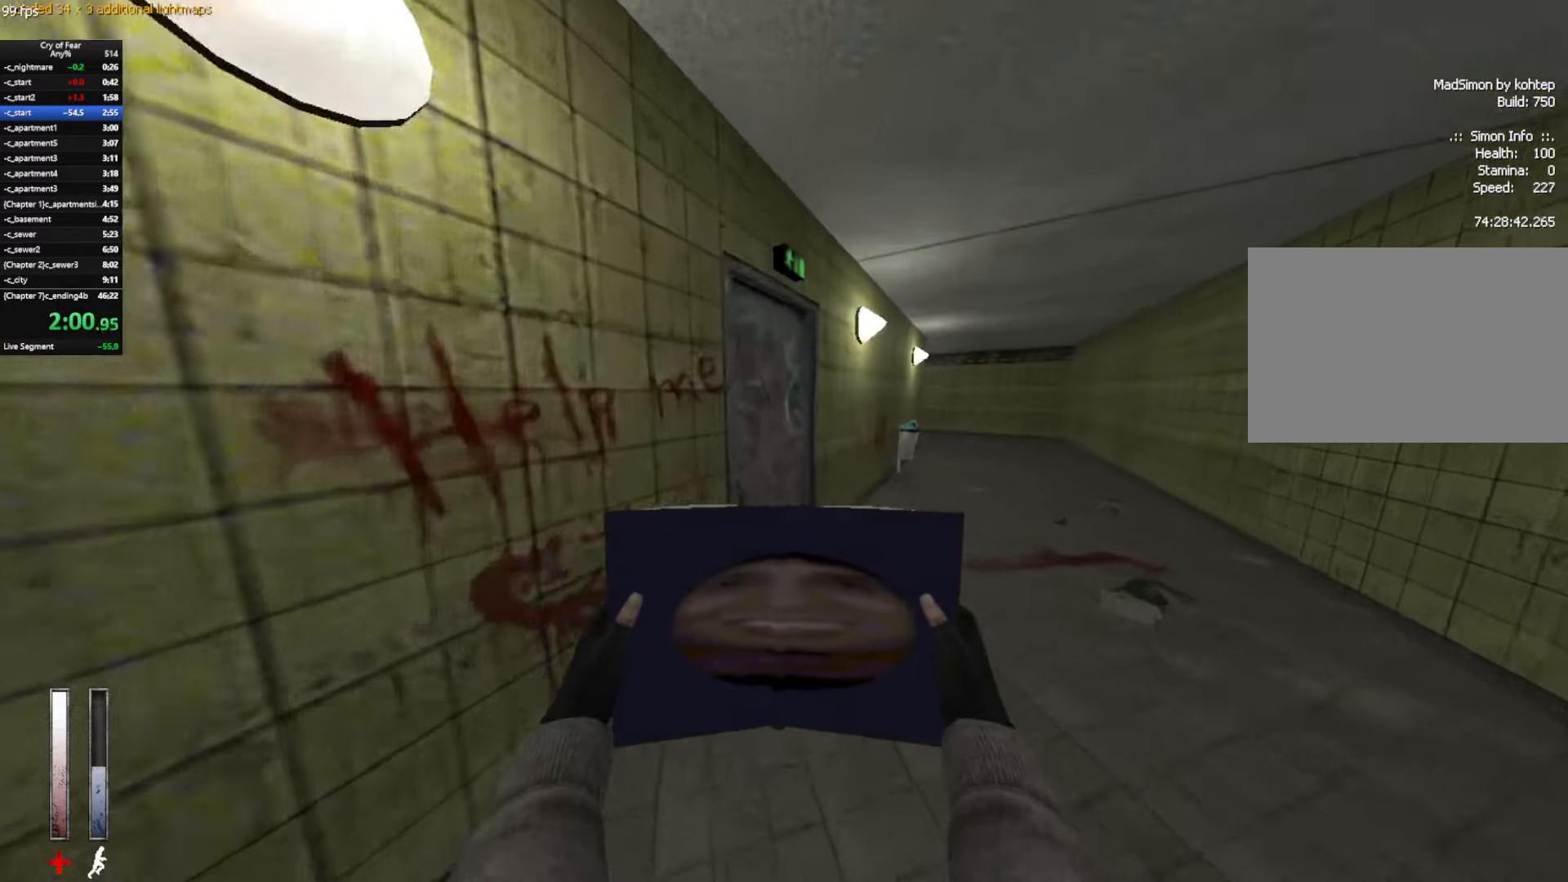
{"keys": [], "mouse": ["left"], "events": [[117, "e", "down"], [167, "w", "up"], [217, "e", "up"], [450, "mouse_left", "down"]]}
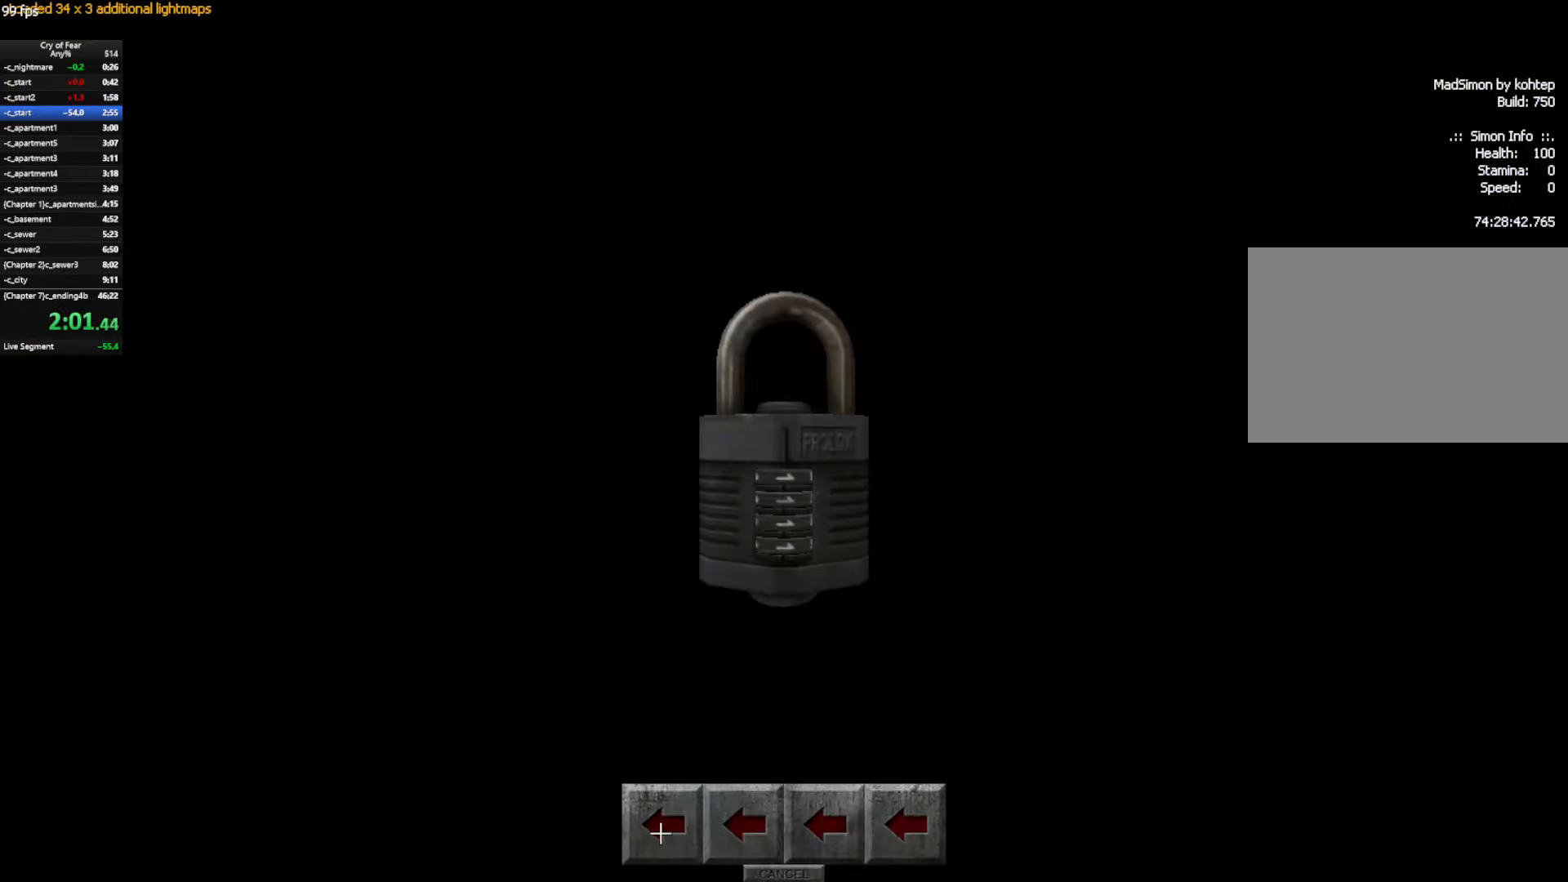
{"keys": [], "mouse": ["left"], "events": [[50, "mouse_left", "up"], [284, "mouse_left", "down"], [367, "mouse_left", "up"], [467, "mouse_left", "down"]]}
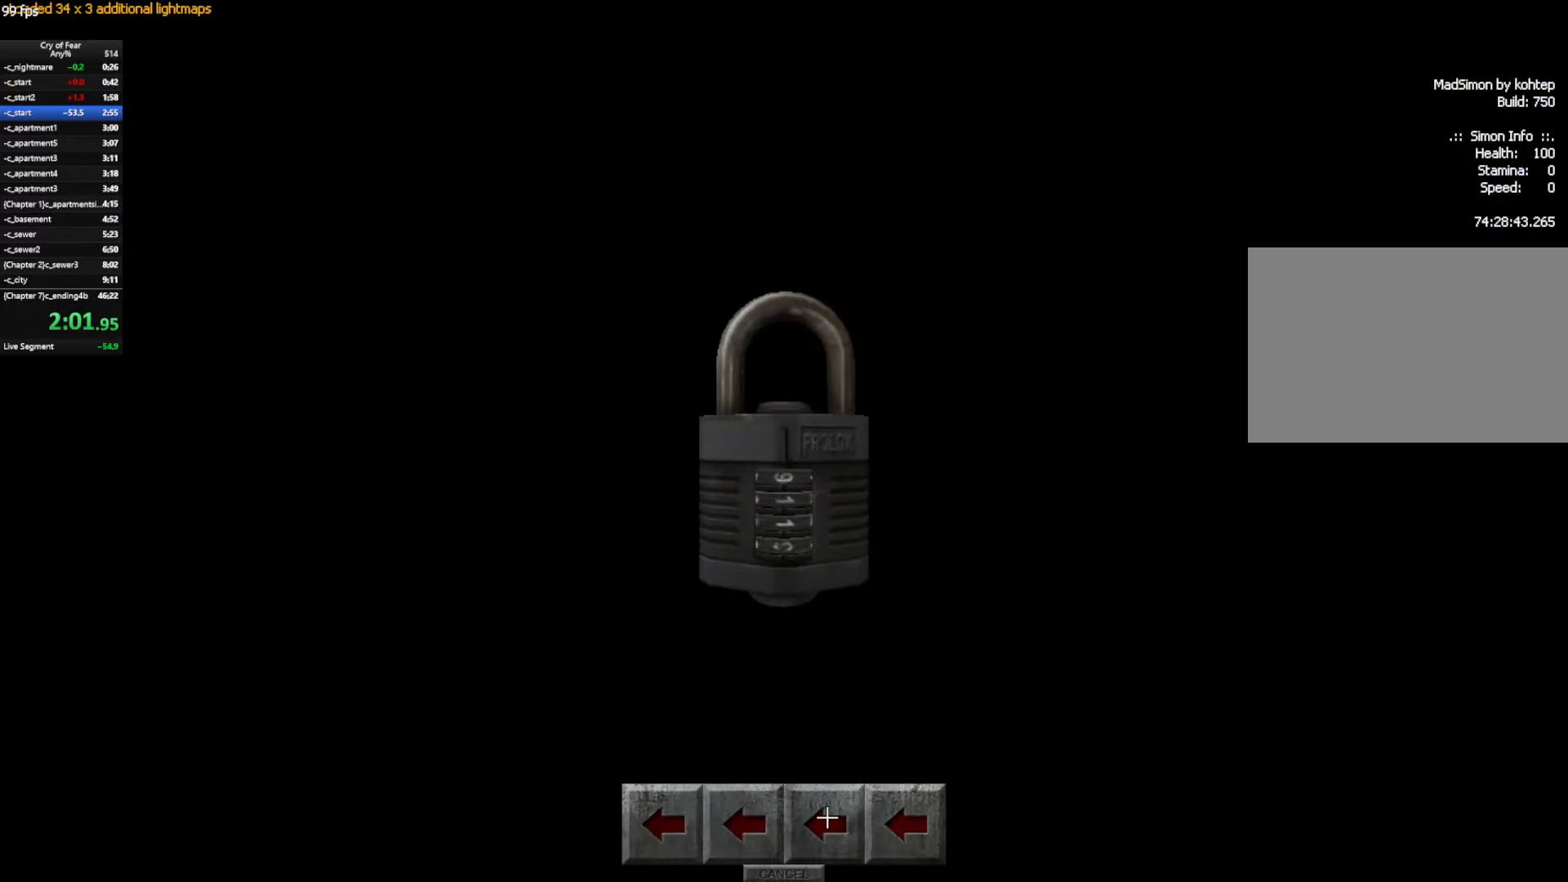
{"keys": [], "mouse": ["left"], "events": [[67, "mouse_left", "up"], [100, "mouse_left", "down"], [200, "mouse_left", "up"], [434, "mouse_left", "down"]]}
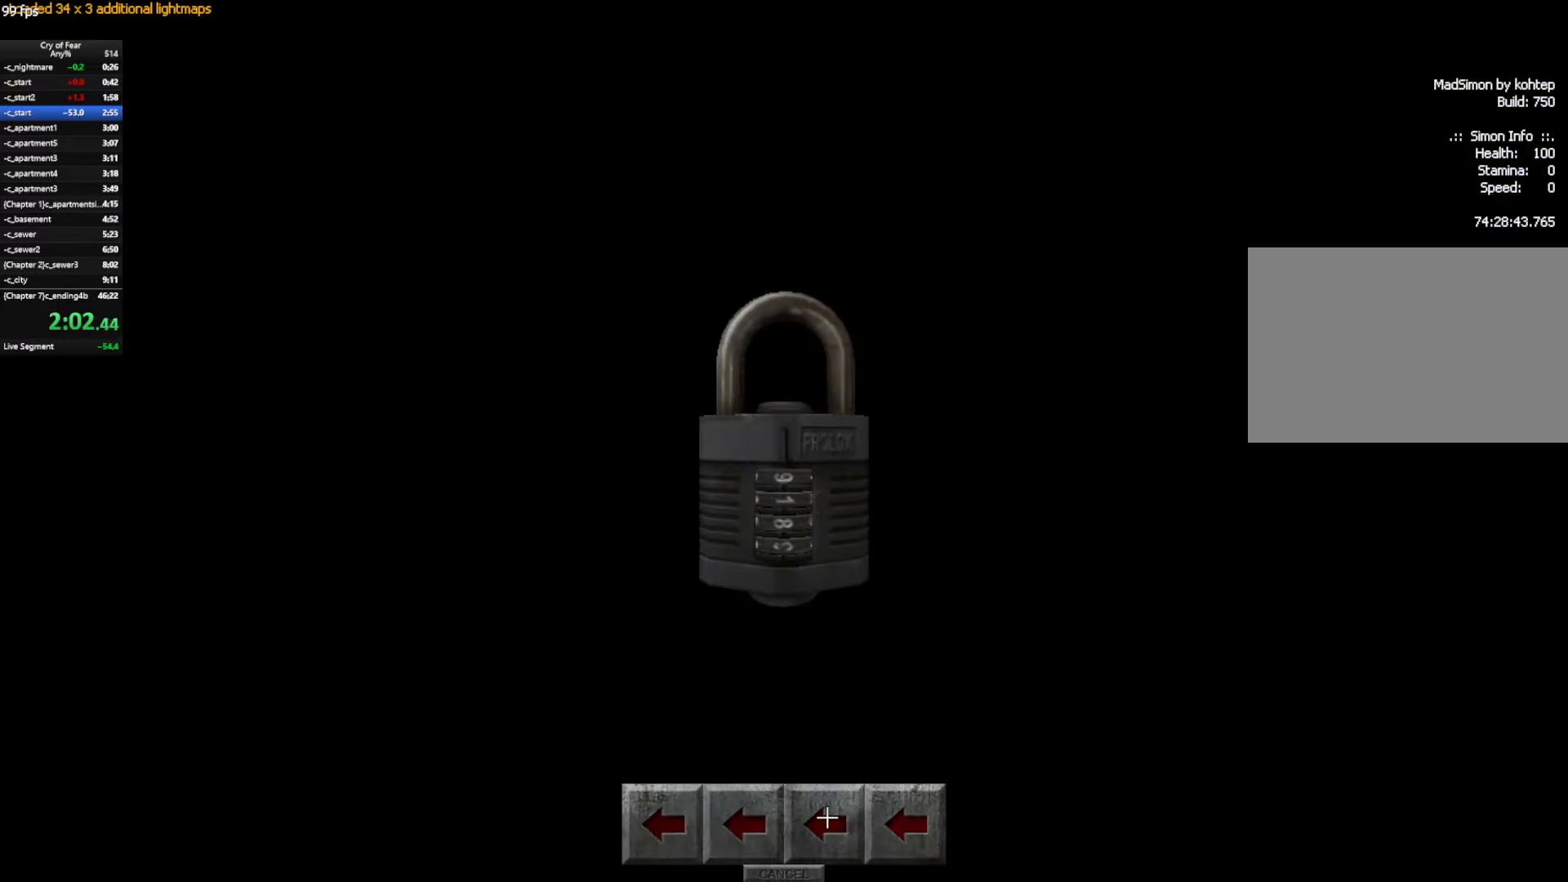
{"keys": [], "mouse": [], "events": [[34, "mouse_left", "up"], [84, "mouse_left", "down"], [117, "mouse_left", "up"], [167, "mouse_left", "down"], [316, "mouse_left", "up"]]}
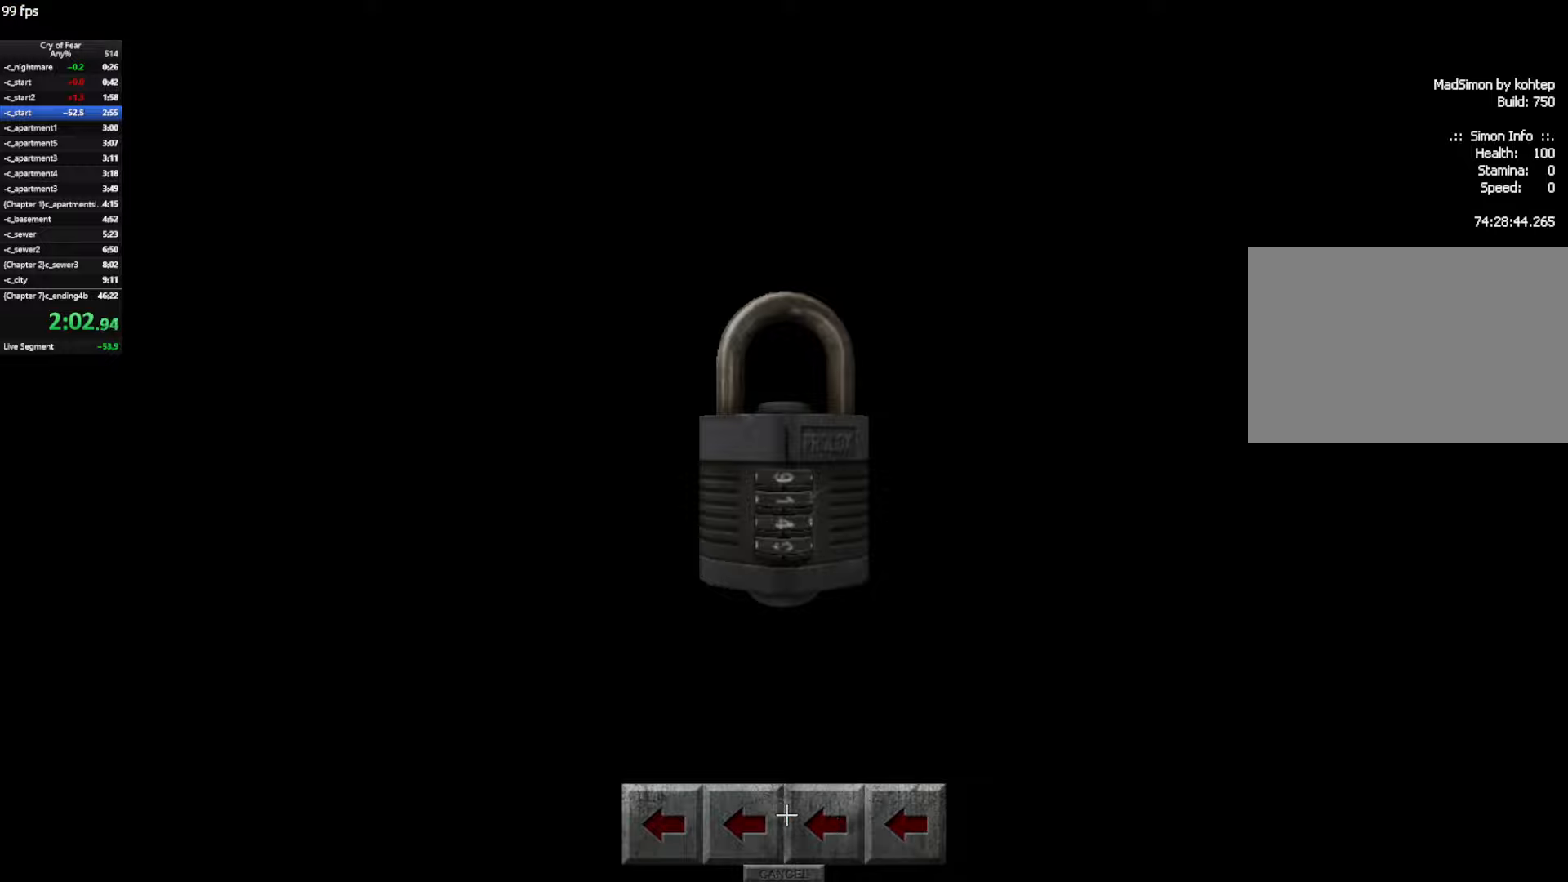
{"keys": [], "mouse": [], "events": [[100, "mouse_left", "down"], [183, "mouse_left", "up"], [233, "mouse_left", "down"], [283, "mouse_left", "up"], [333, "mouse_left", "down"], [366, "mouse_left", "up"], [416, "mouse_left", "down"], [466, "mouse_left", "up"]]}
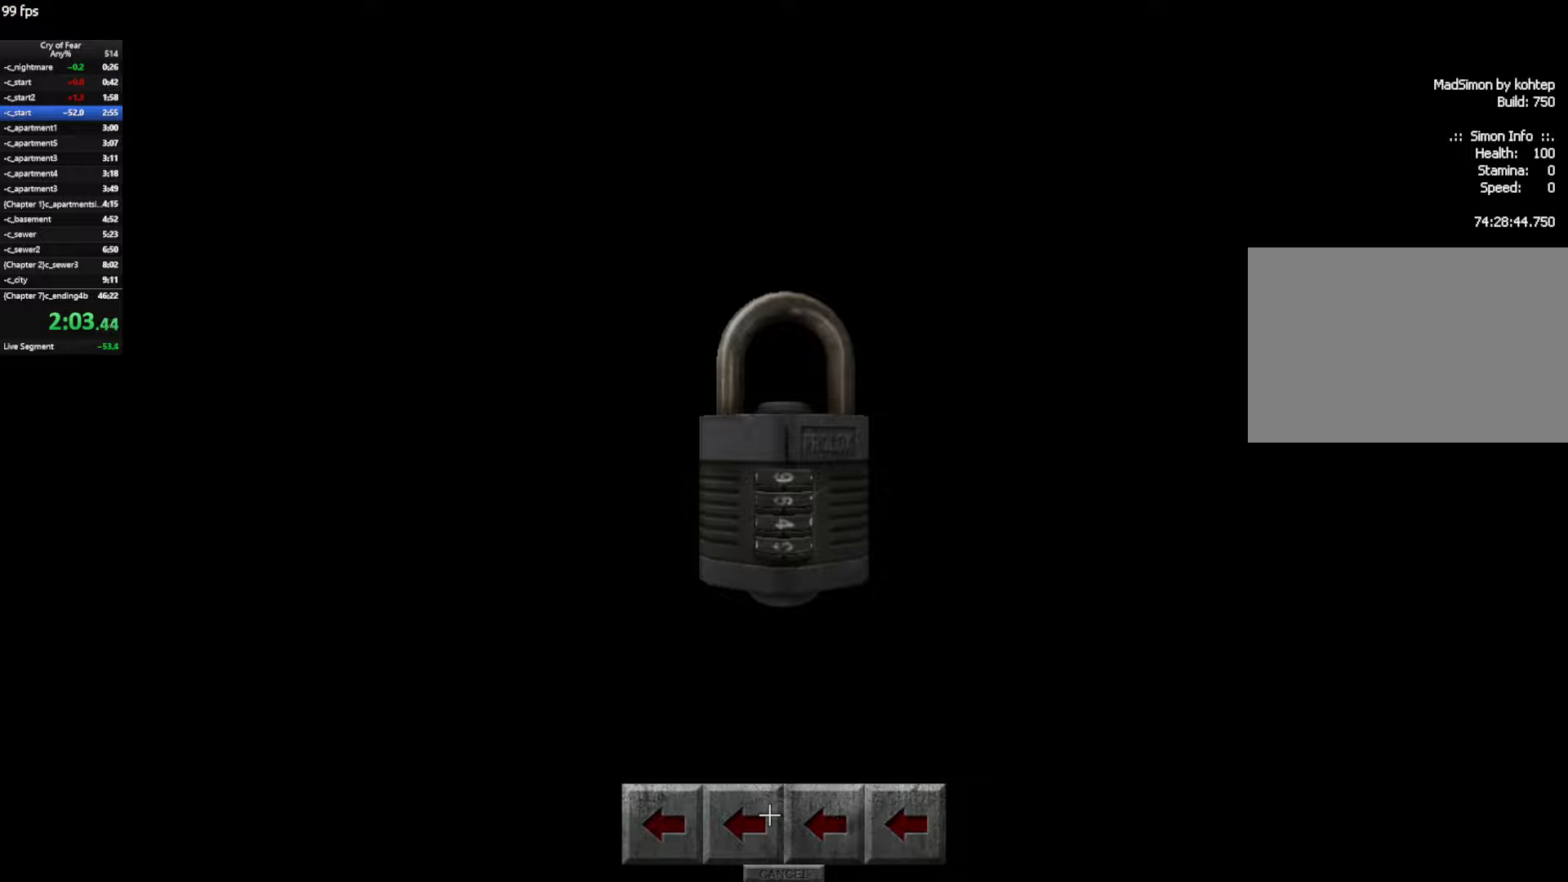
{"keys": [], "mouse": [], "events": [[100, "mouse_left", "down"], [300, "mouse_left", "up"], [350, "mouse_left", "down"], [433, "mouse_left", "up"]]}
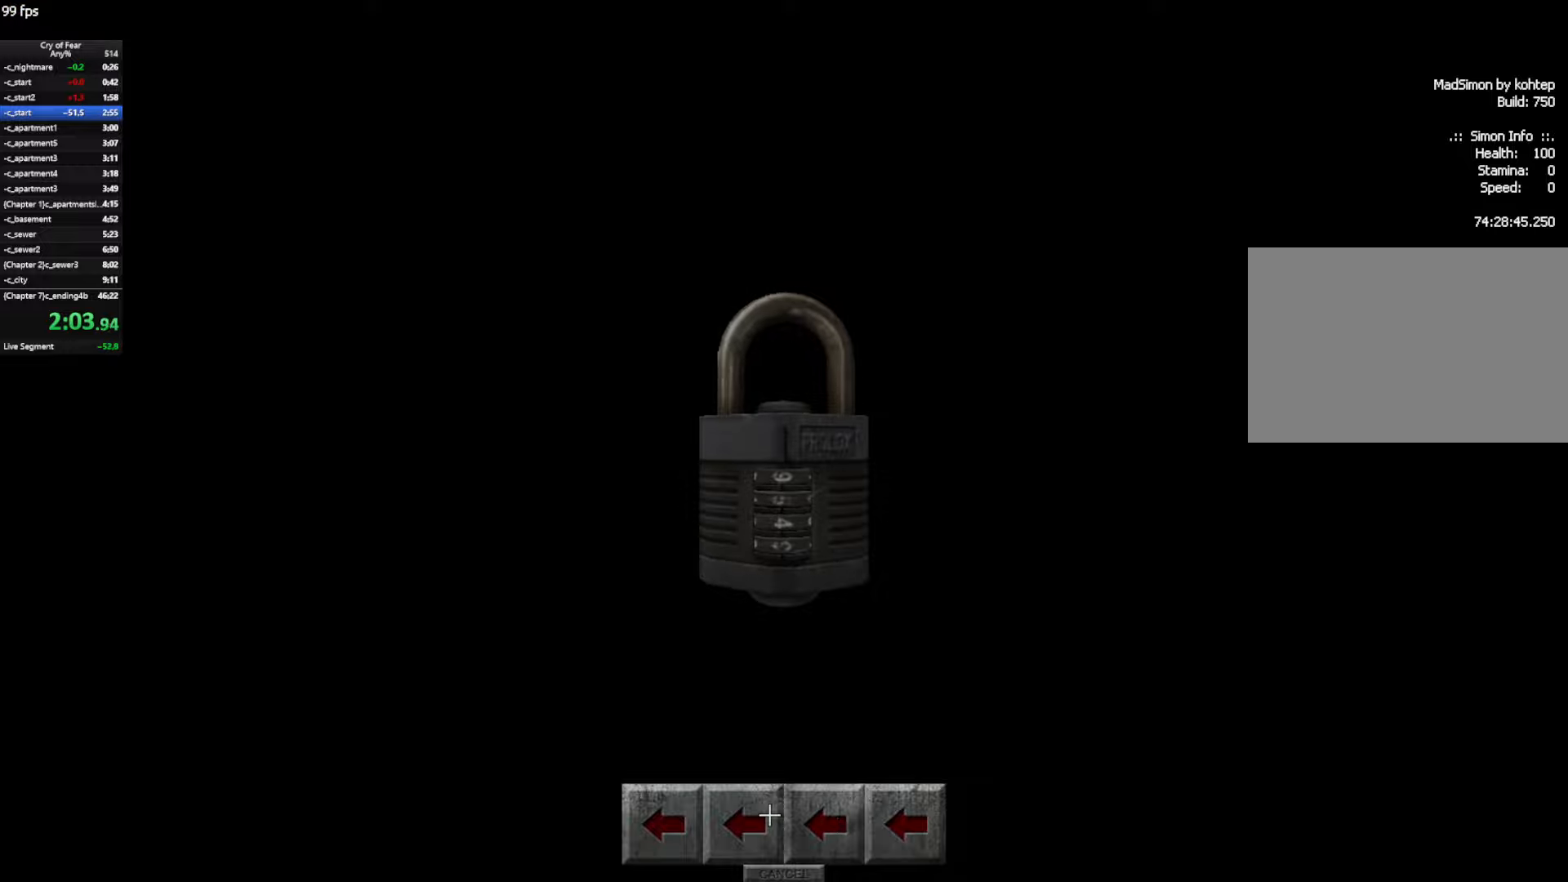
{"keys": ["e"], "mouse": [], "events": [[116, "e", "down"], [166, "e", "up"], [266, "e", "down"], [316, "e", "up"], [366, "e", "down"], [450, "e", "up"], [500, "e", "down"]]}
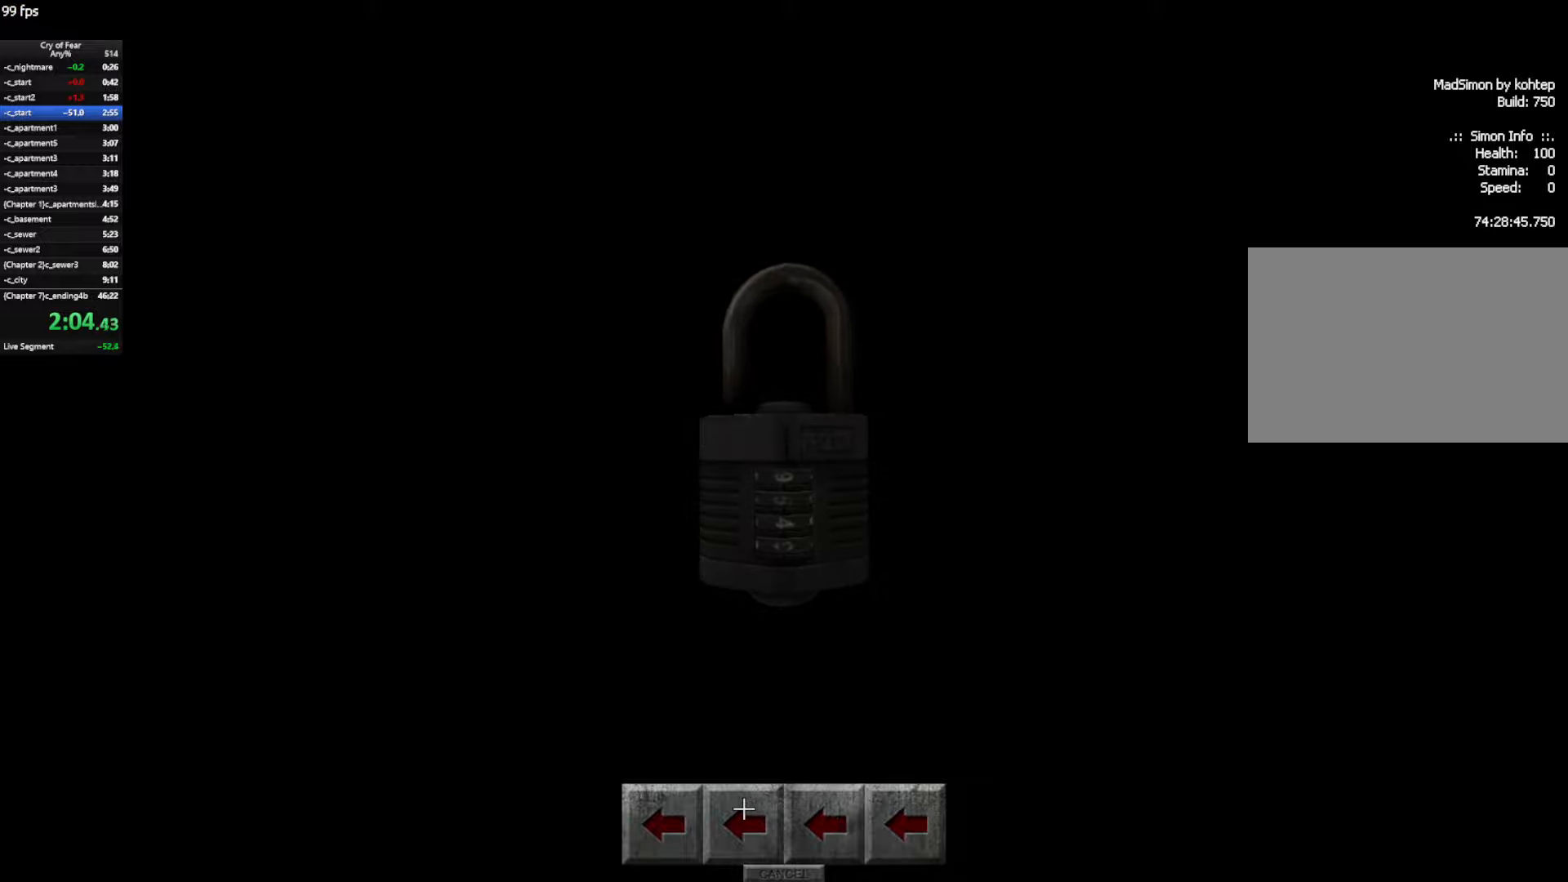
{"keys": [], "mouse": [], "events": [[50, "e", "up"], [133, "e", "down"], [183, "e", "up"], [233, "e", "down"], [333, "e", "up"], [366, "e", "down"], [416, "e", "up"]]}
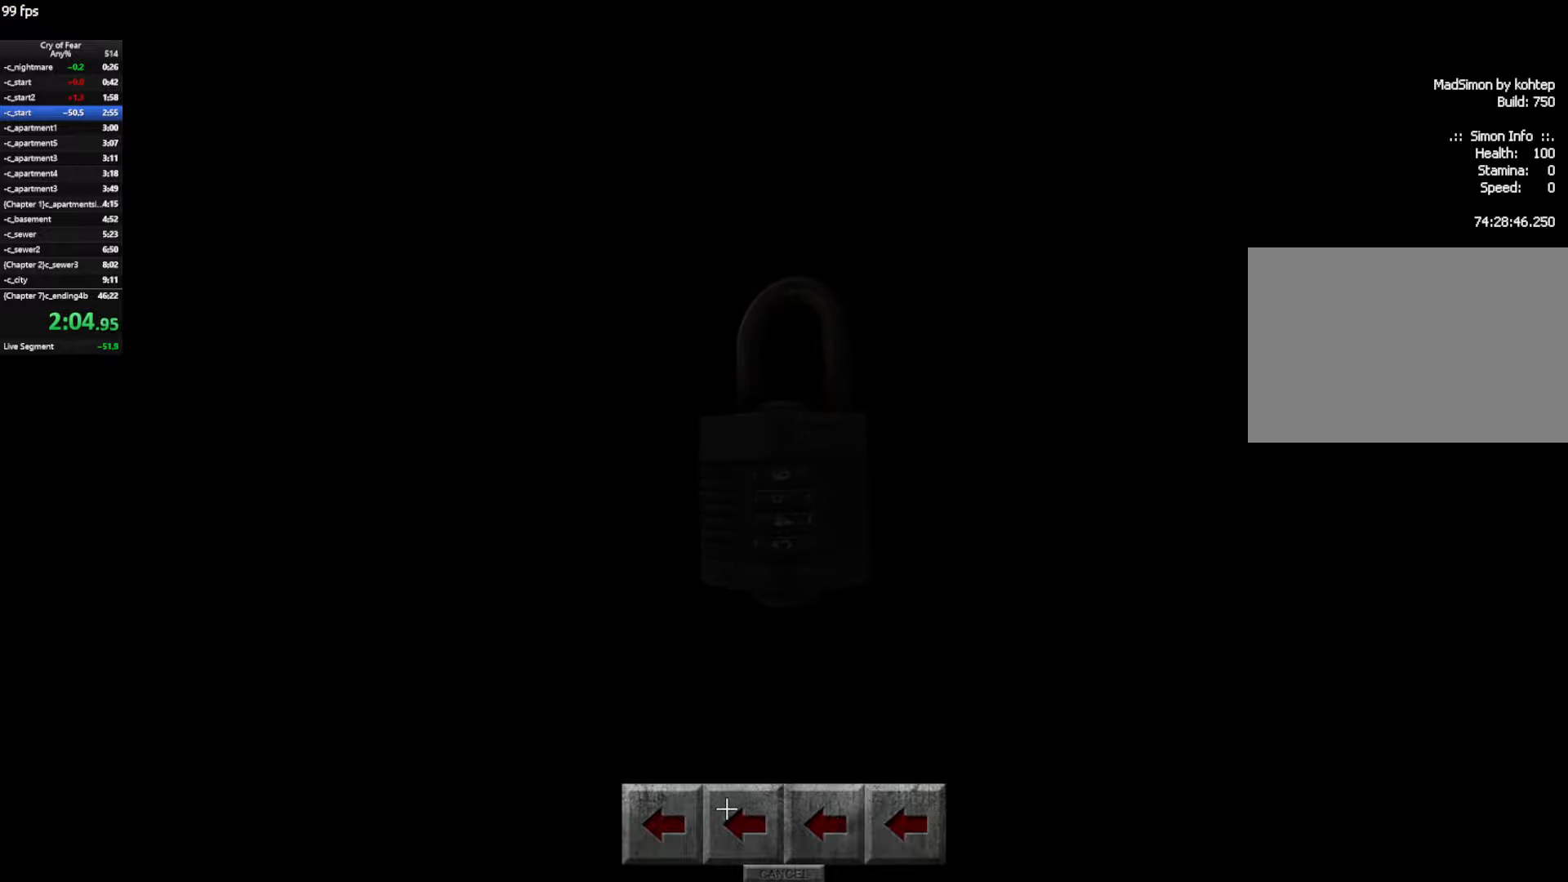
{"keys": [], "mouse": [], "events": [[16, "e", "down"], [66, "e", "up"], [150, "e", "down"], [200, "e", "up"], [250, "e", "down"], [350, "e", "up"], [383, "e", "down"], [433, "e", "up"]]}
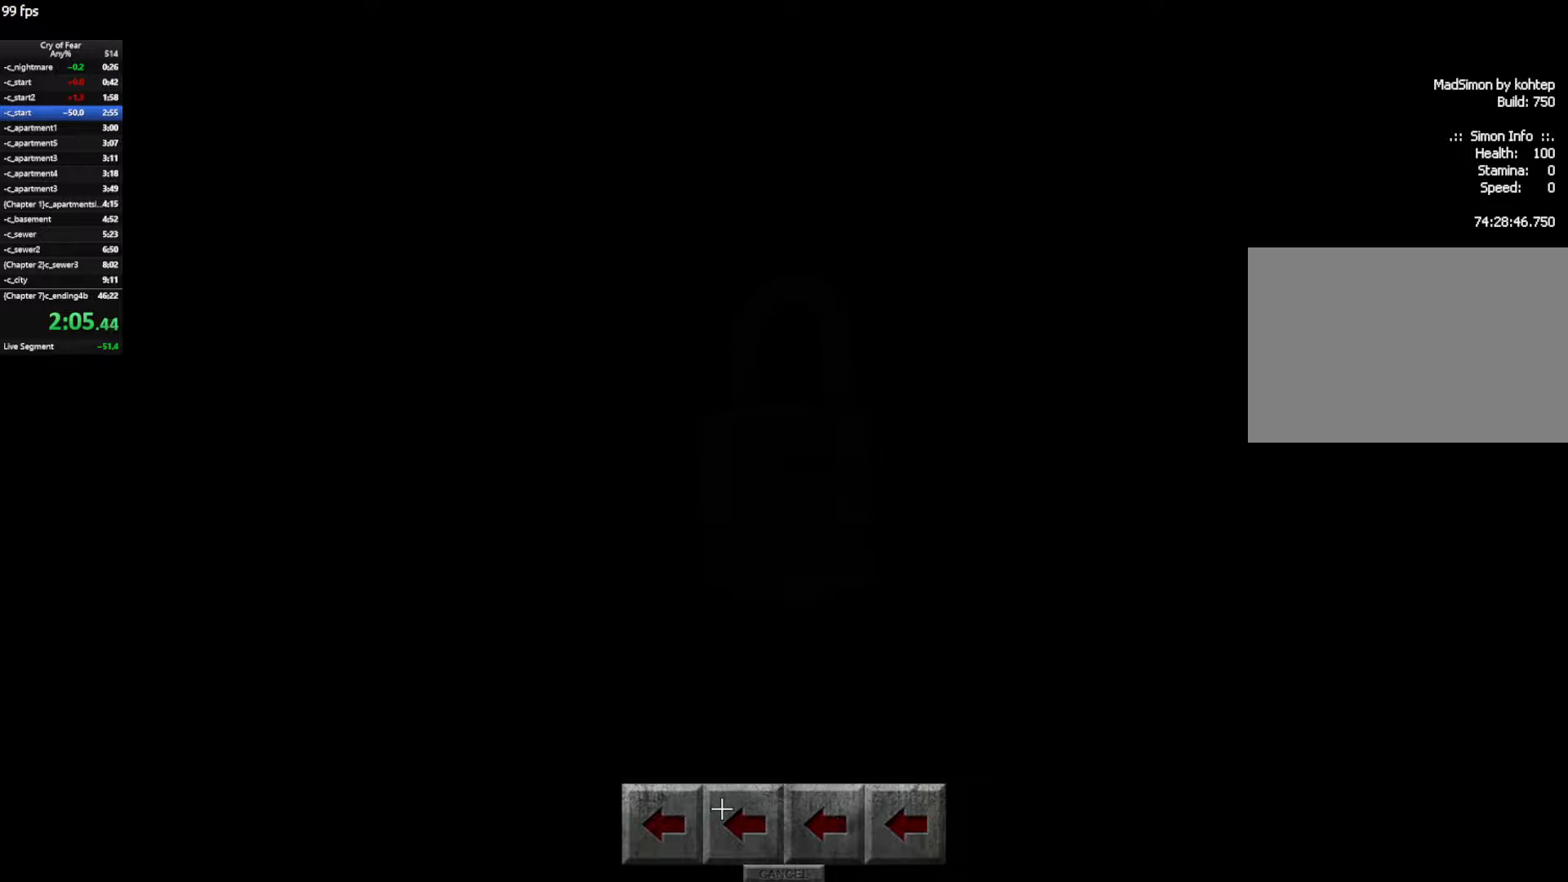
{"keys": ["e"], "mouse": [], "events": [[33, "e", "down"], [83, "e", "up"], [133, "e", "down"], [216, "e", "up"], [266, "e", "down"], [366, "e", "up"], [450, "e", "down"]]}
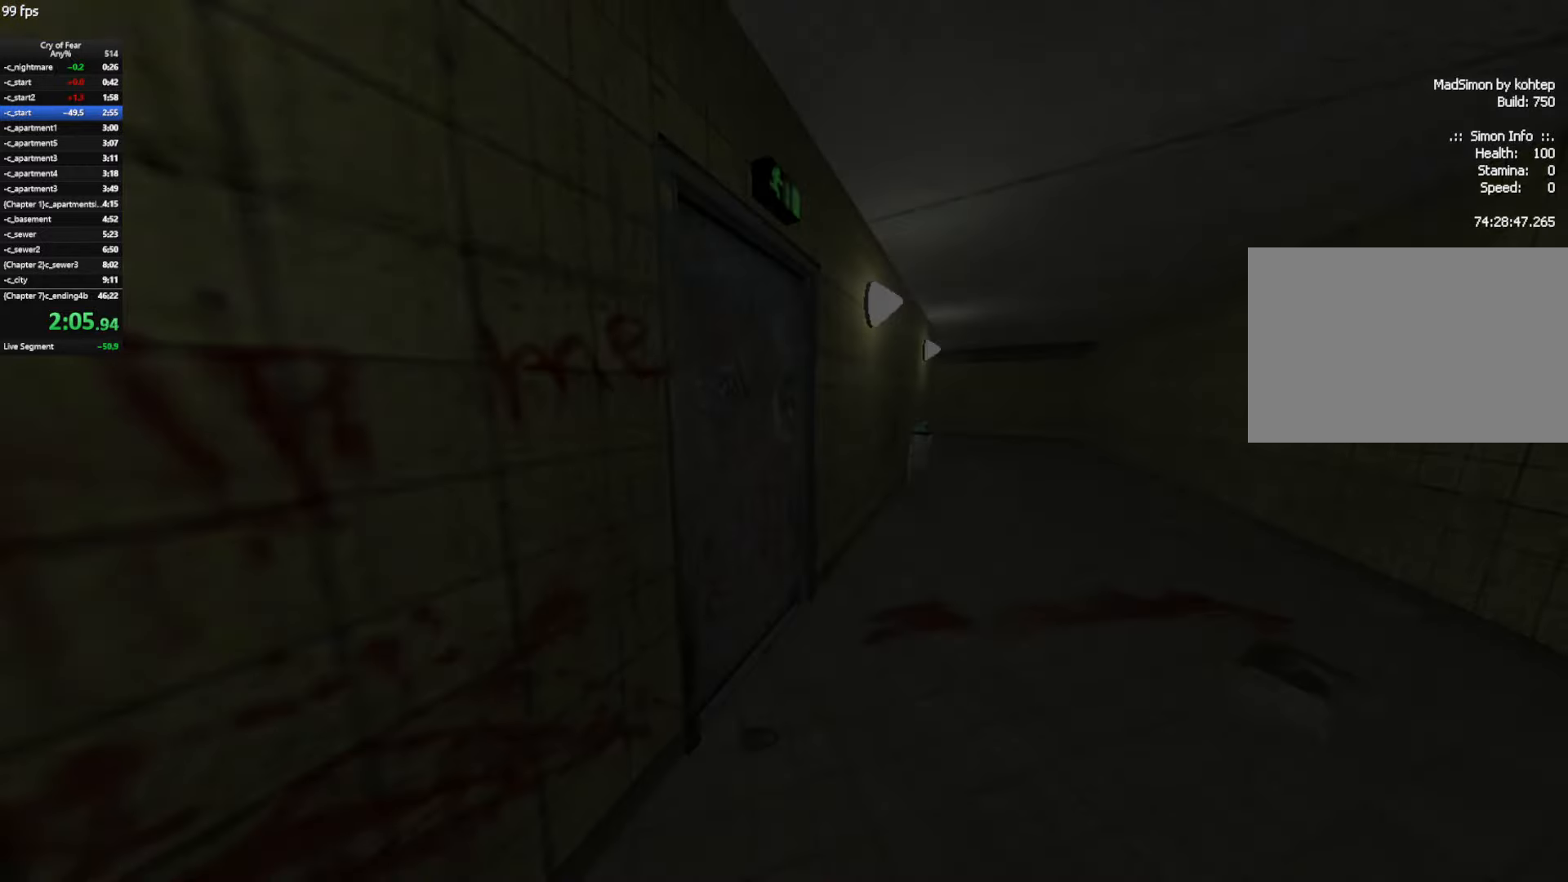
{"keys": ["w"], "mouse": [], "events": [[50, "tab", "down"], [83, "e", "up"], [133, "tab", "up"], [183, "tab", "down"], [283, "tab", "up"], [283, "w", "down"]]}
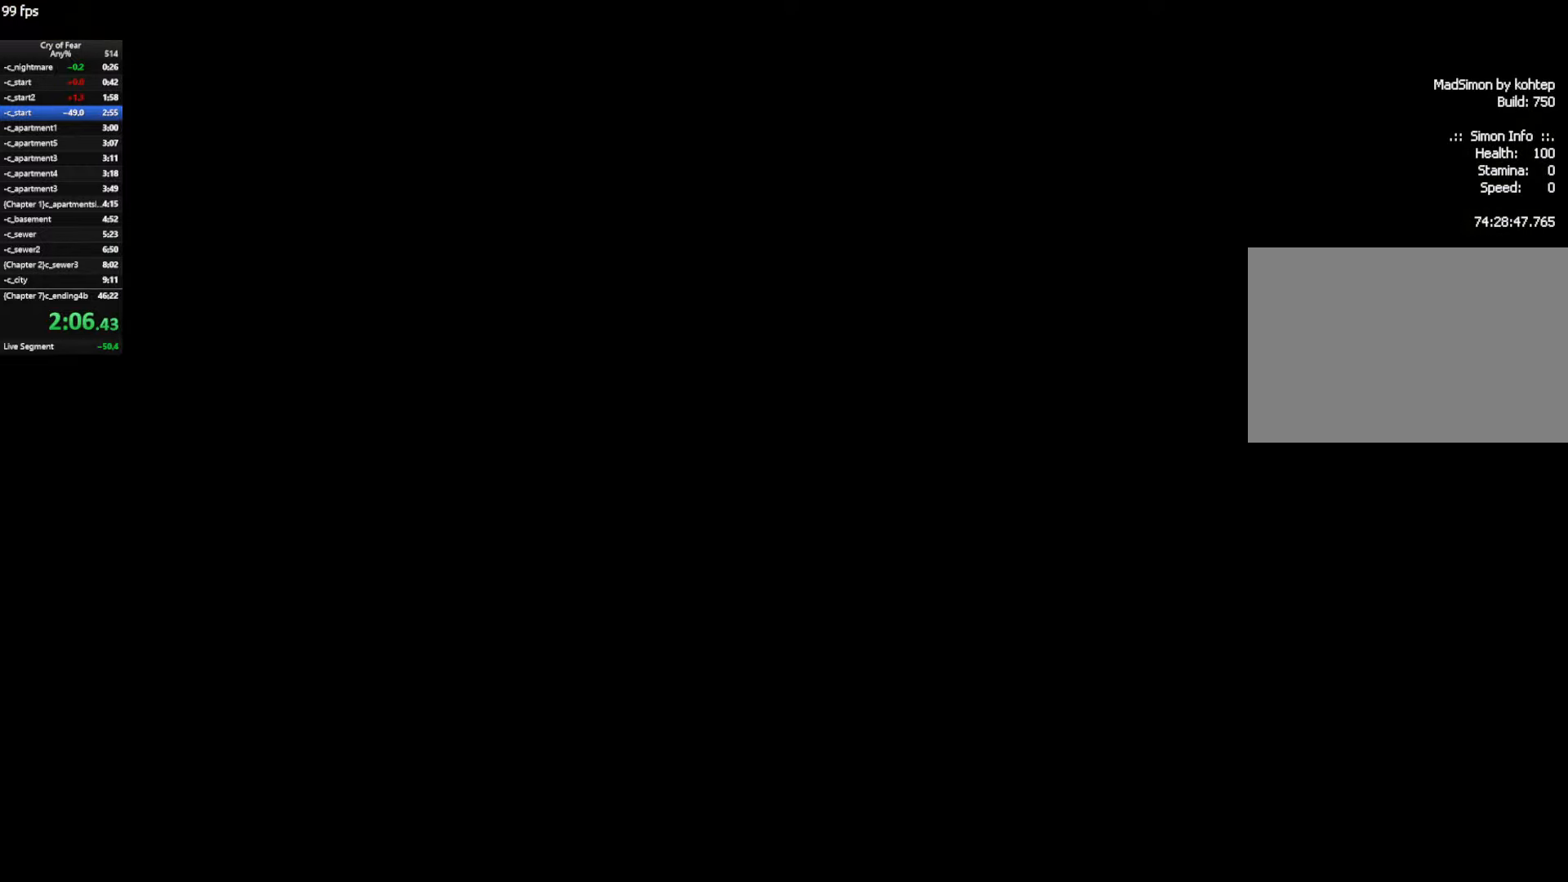
{"keys": ["w"], "mouse": [], "events": []}
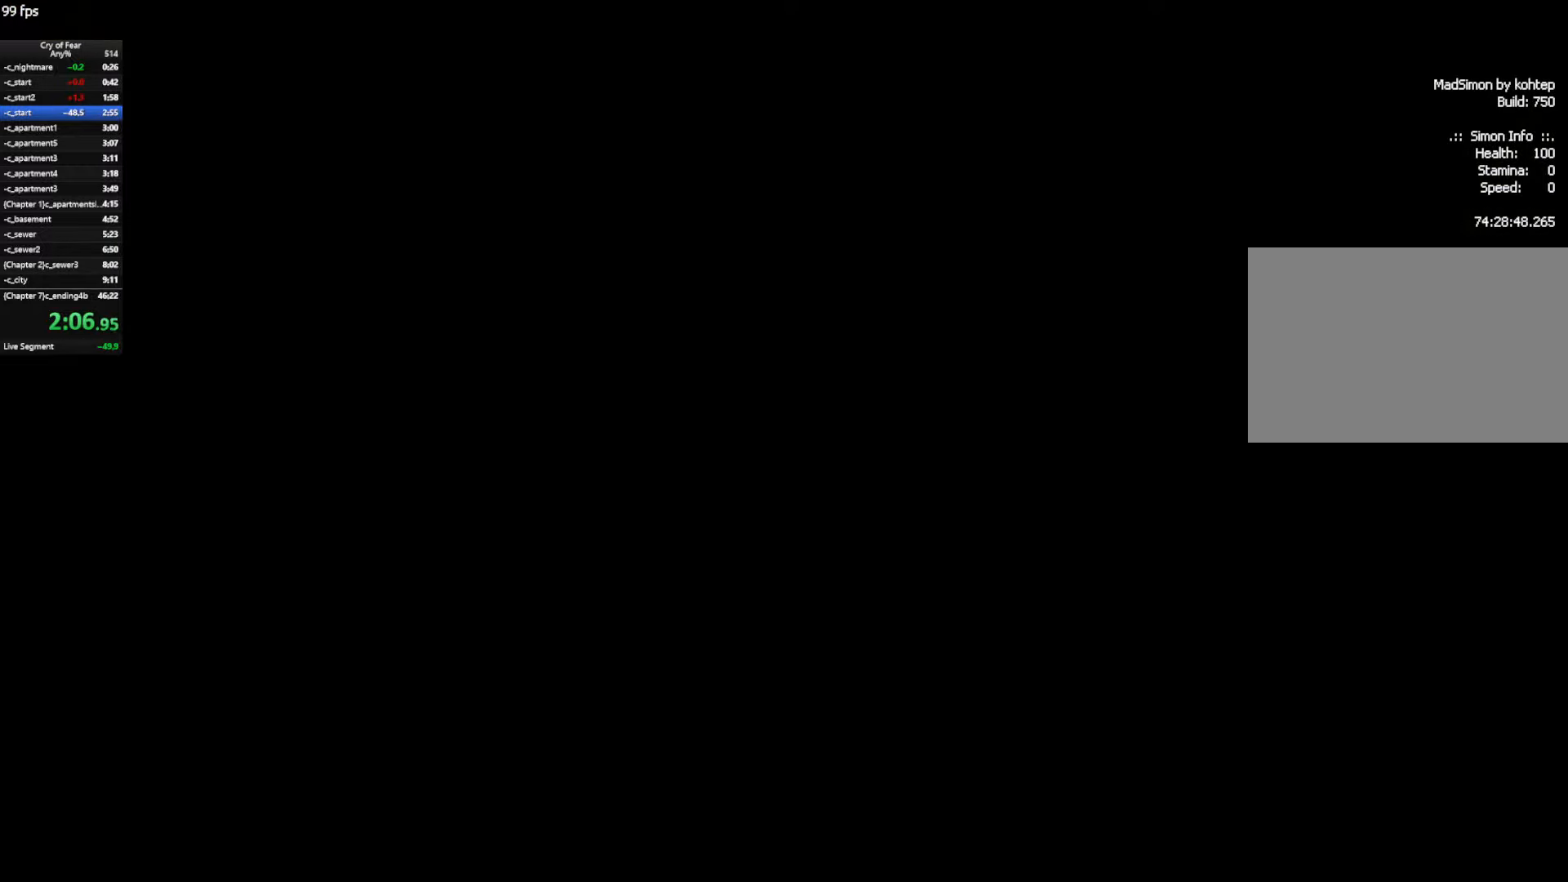
{"keys": ["w"], "mouse": [], "events": []}
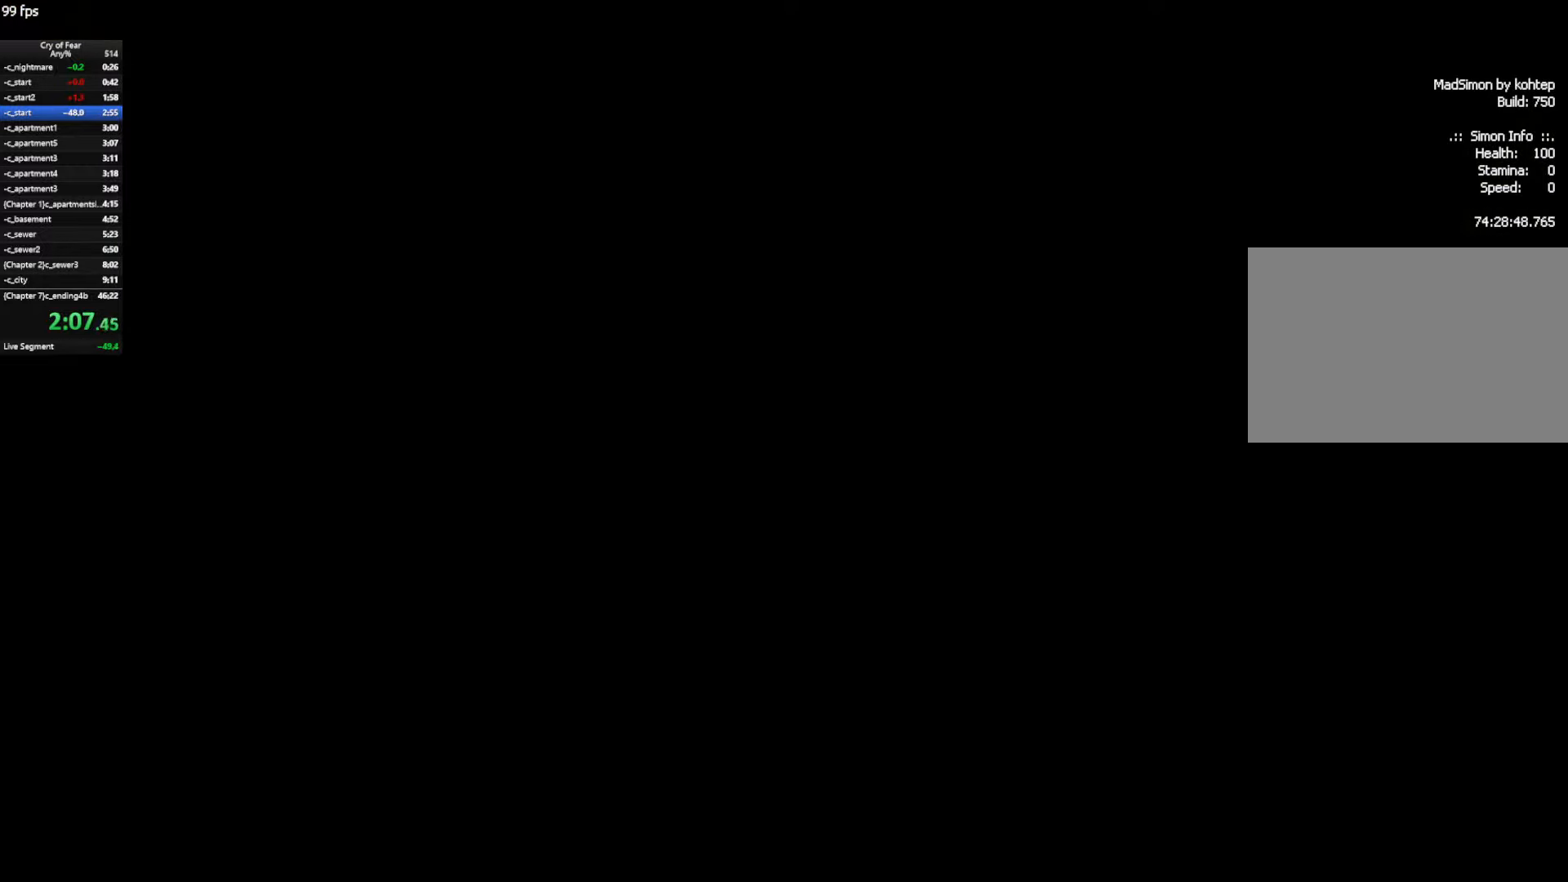
{"keys": ["a", "w"], "mouse": [], "events": [[333, "a", "down"]]}
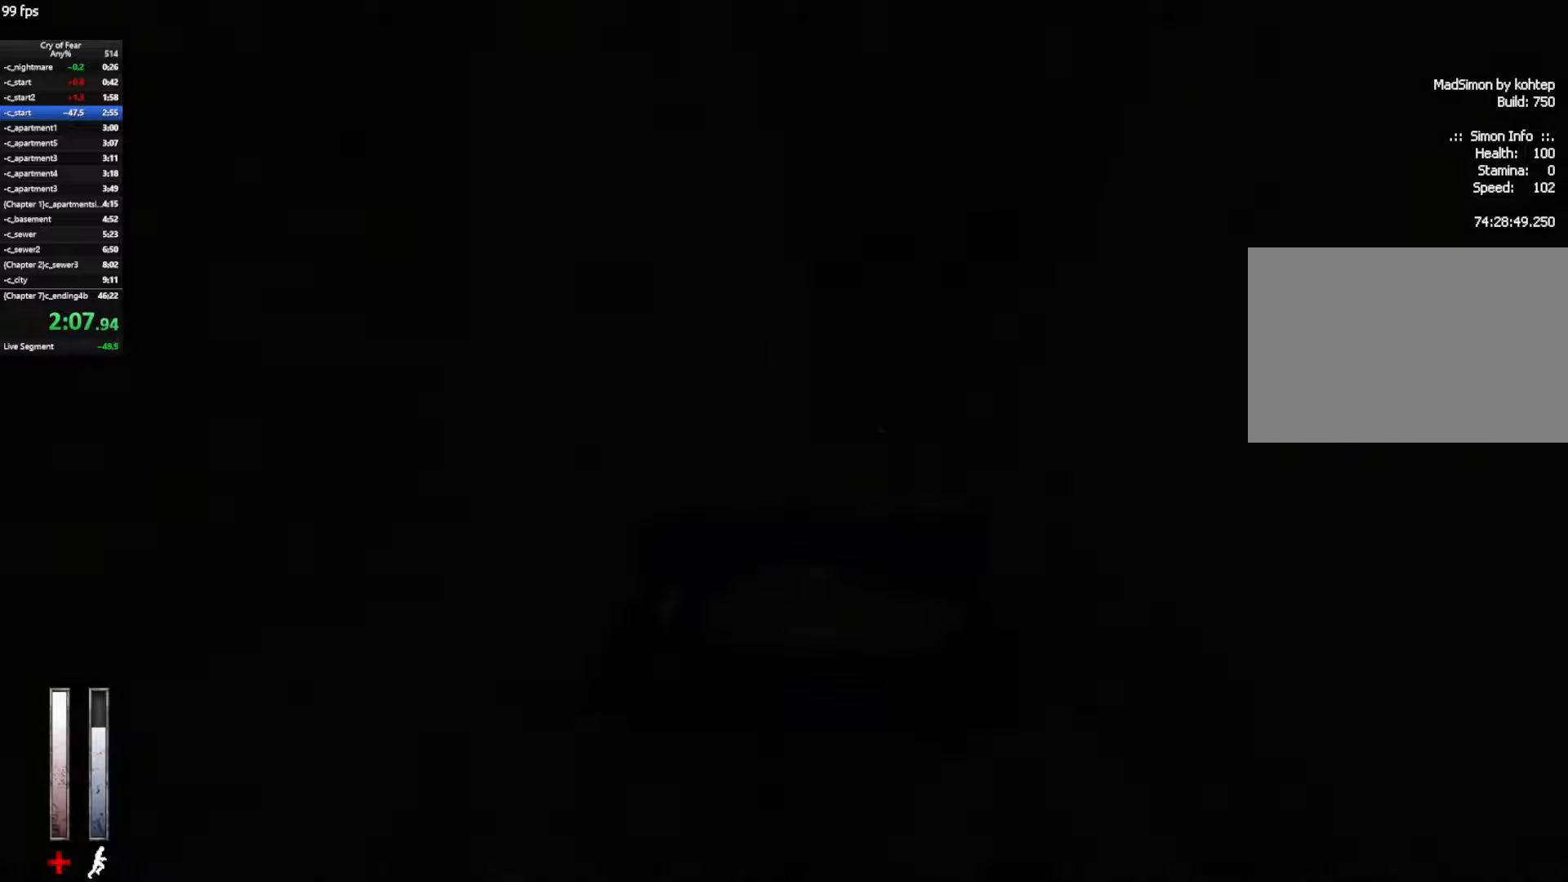
{"keys": ["w"], "mouse": [], "events": [[17, "a", "up"]]}
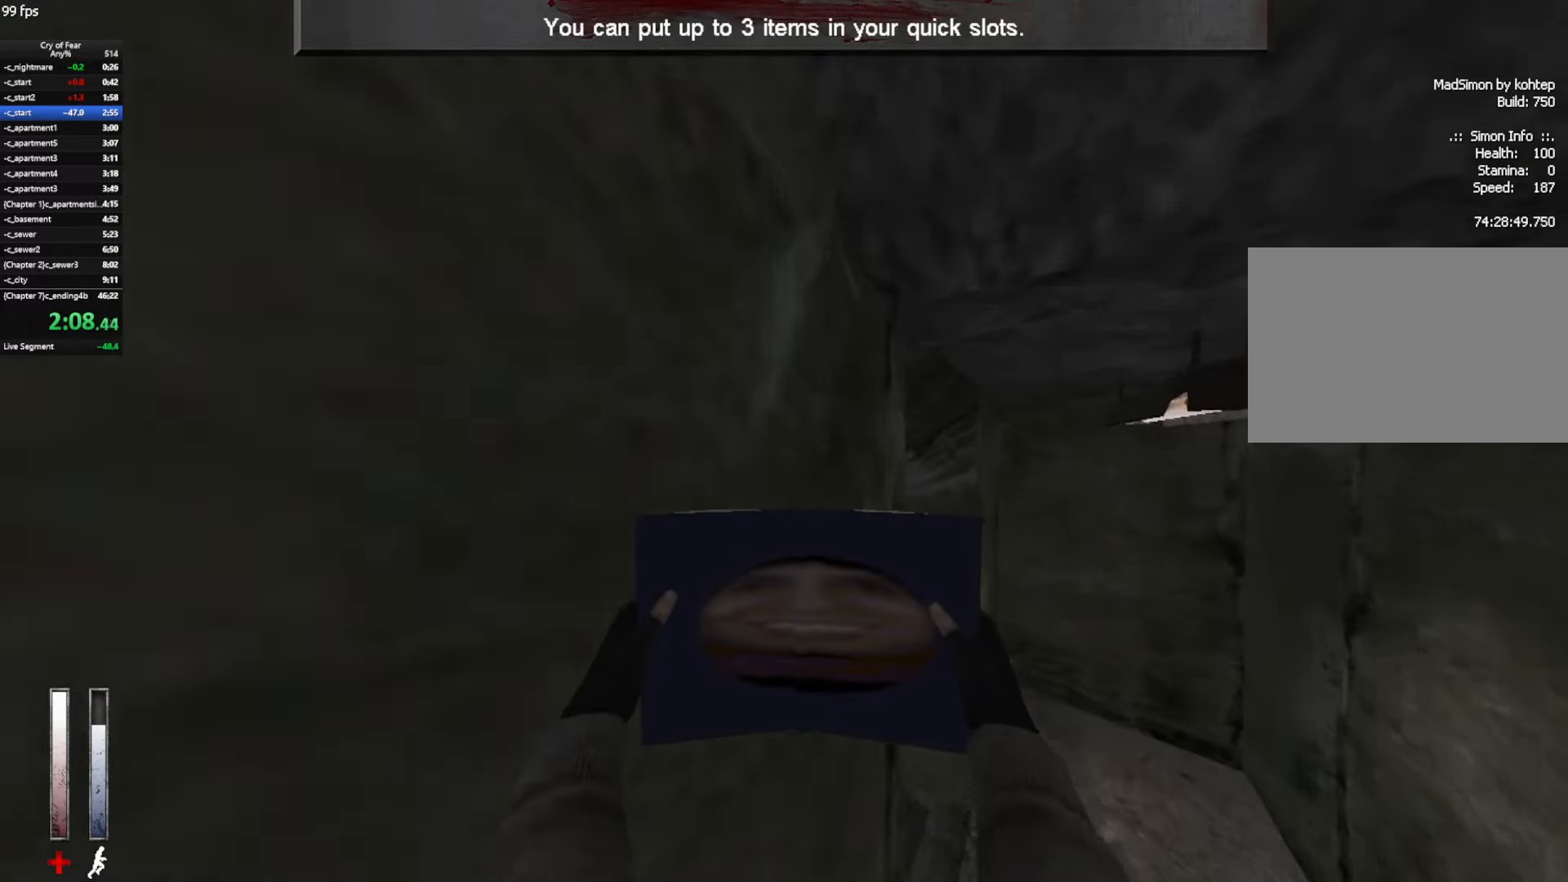
{"keys": ["a"], "mouse": [], "events": [[317, "a", "down"], [367, "w", "up"]]}
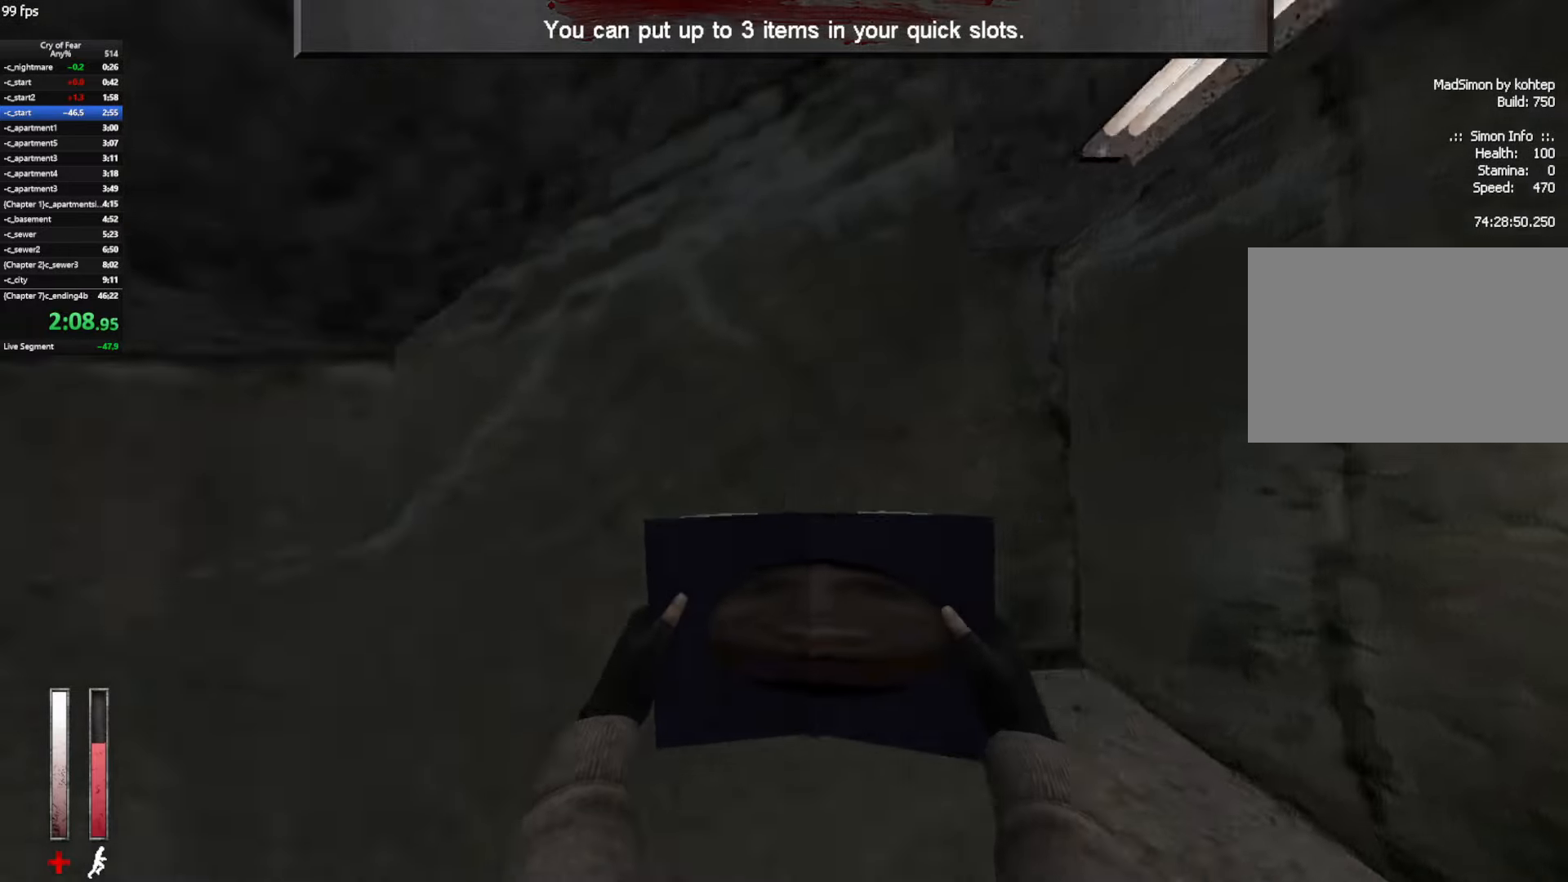
{"keys": ["w"], "mouse": [], "events": [[133, "w", "down"], [283, "a", "up"]]}
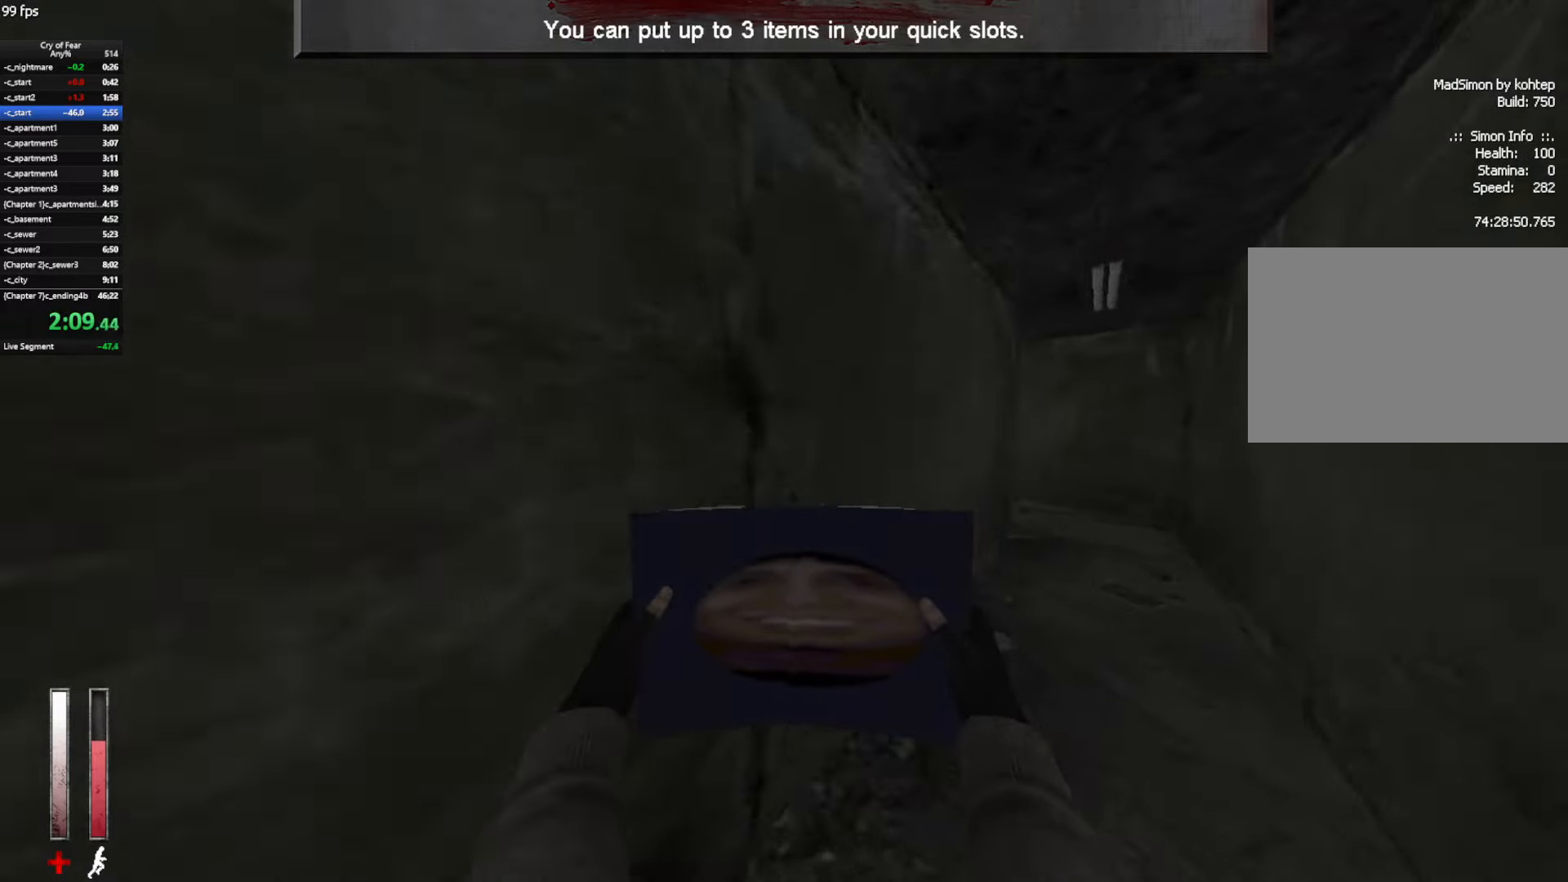
{"keys": ["w"], "mouse": [], "events": []}
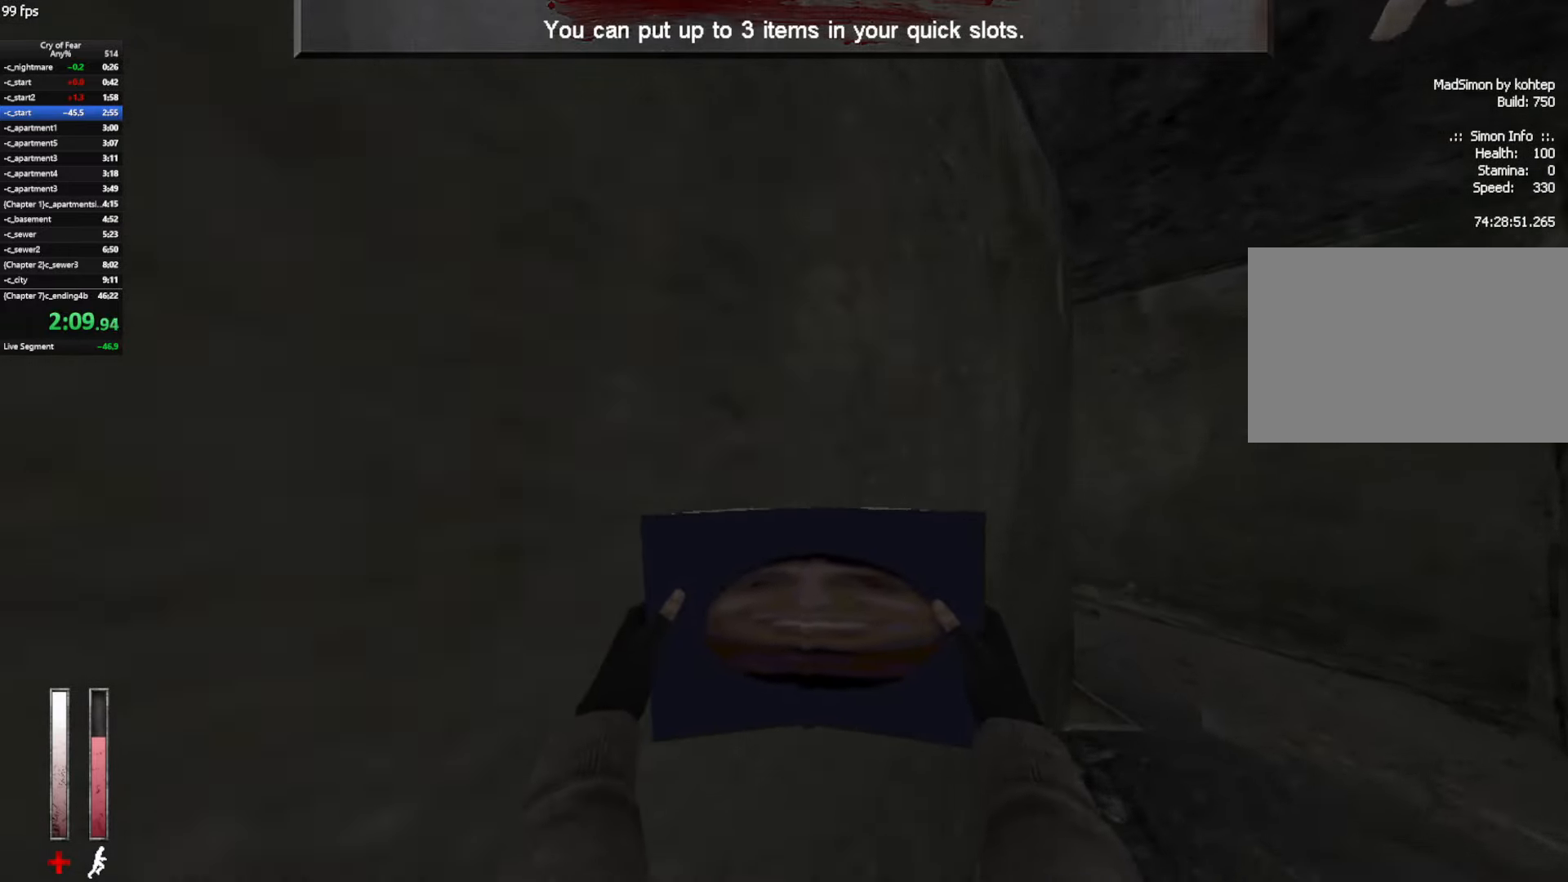
{"keys": ["w"], "mouse": ["mb4"], "events": [[83, "mouse_mb4", "down"]]}
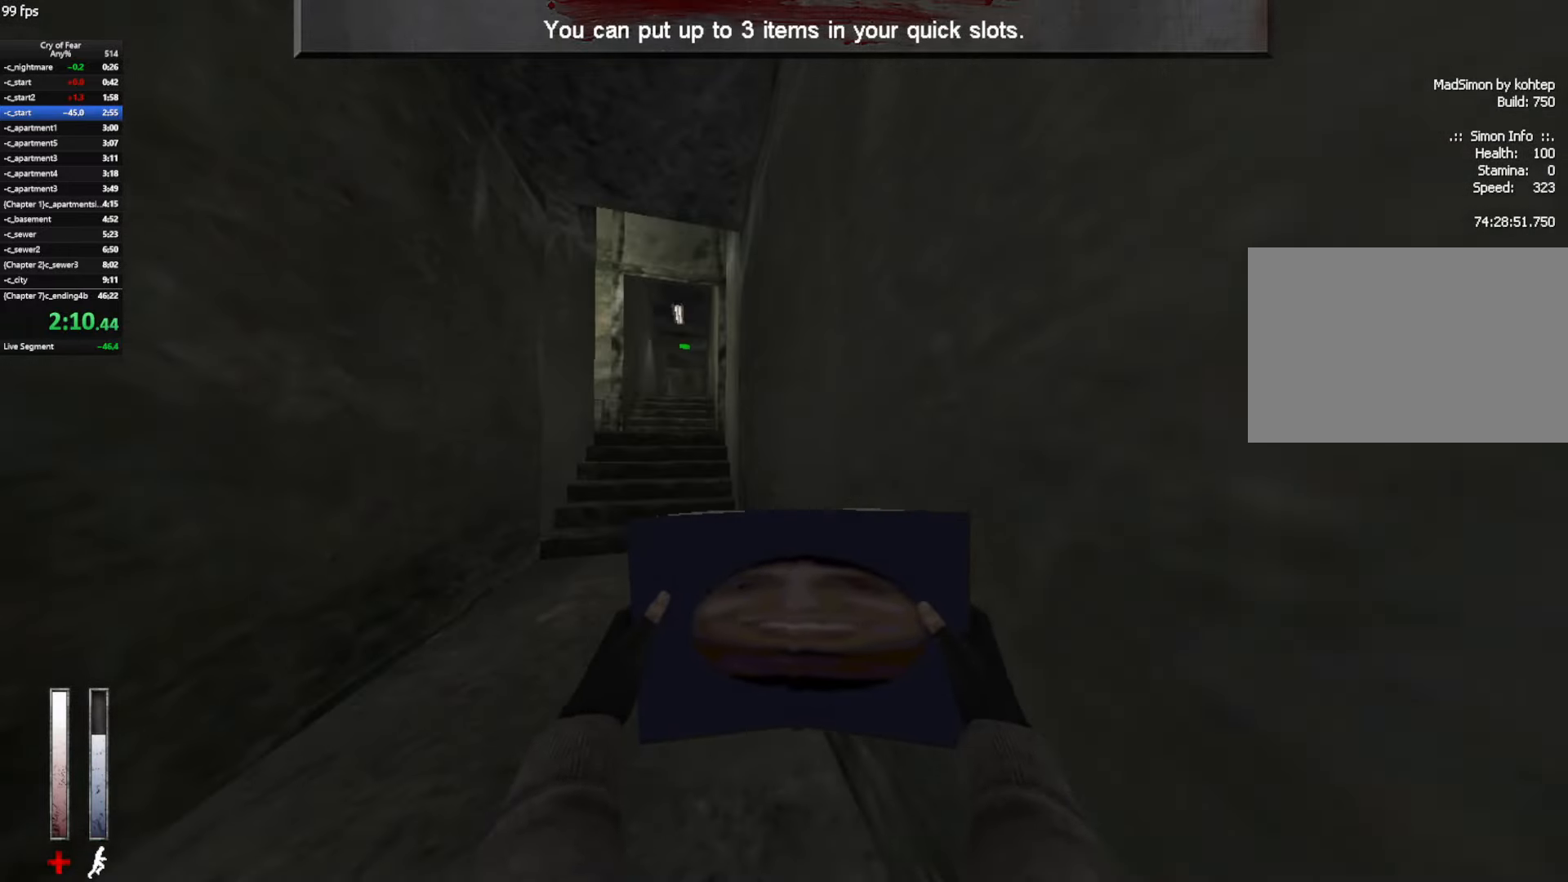
{"keys": ["w"], "mouse": [], "events": [[100, "mouse_mb4", "up"], [233, "a", "down"], [333, "a", "up"]]}
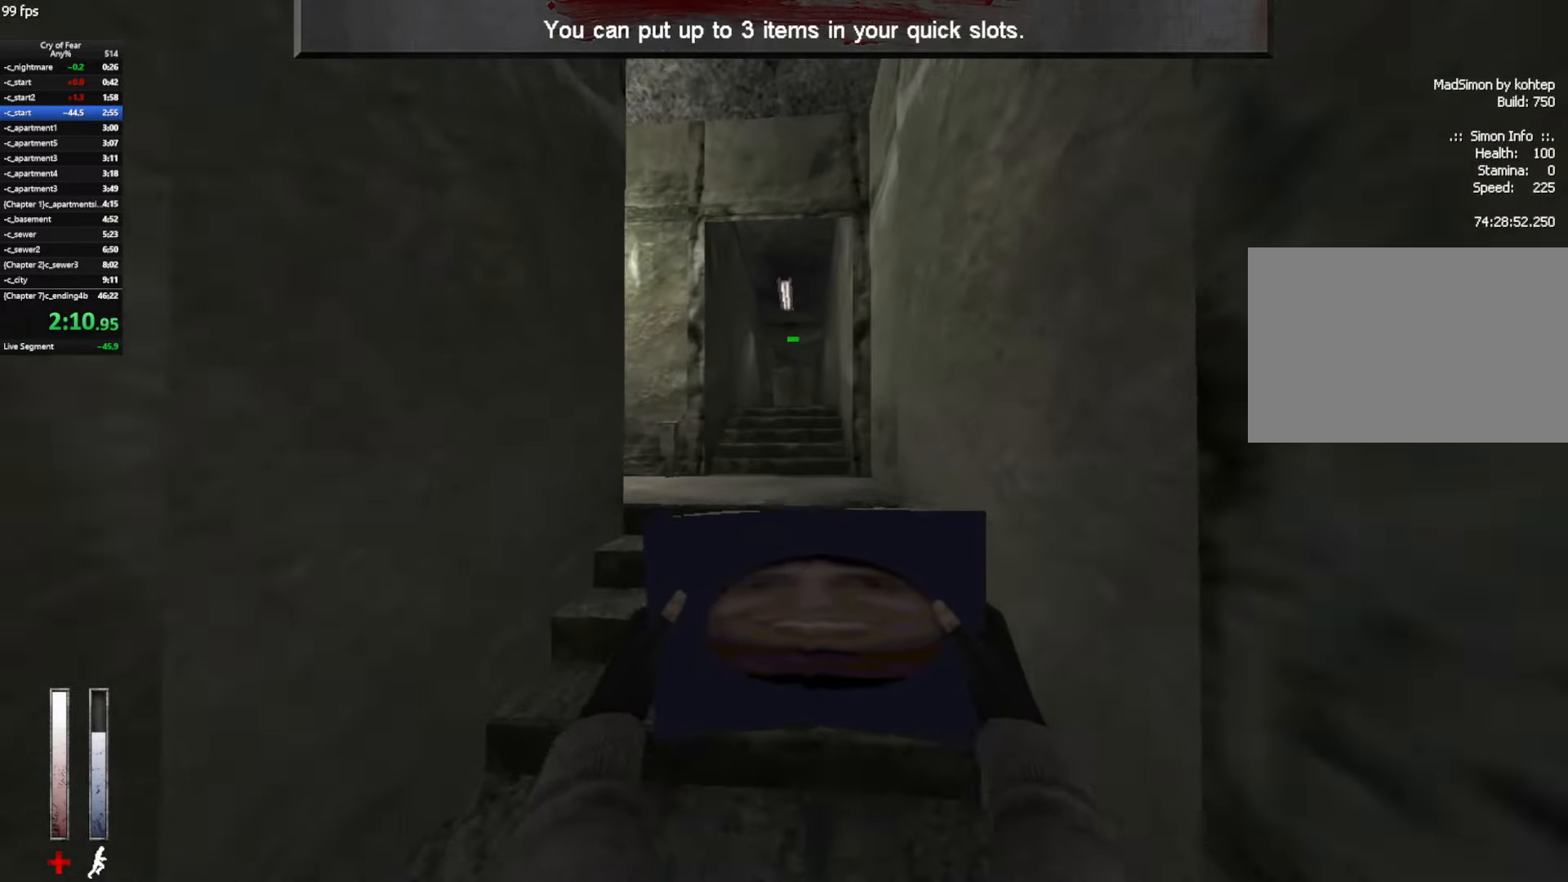
{"keys": ["ctrl", "d"], "mouse": [], "events": [[300, "d", "down"], [300, "space", "down"], [350, "ctrl", "down"], [433, "w", "up"], [483, "space", "up"]]}
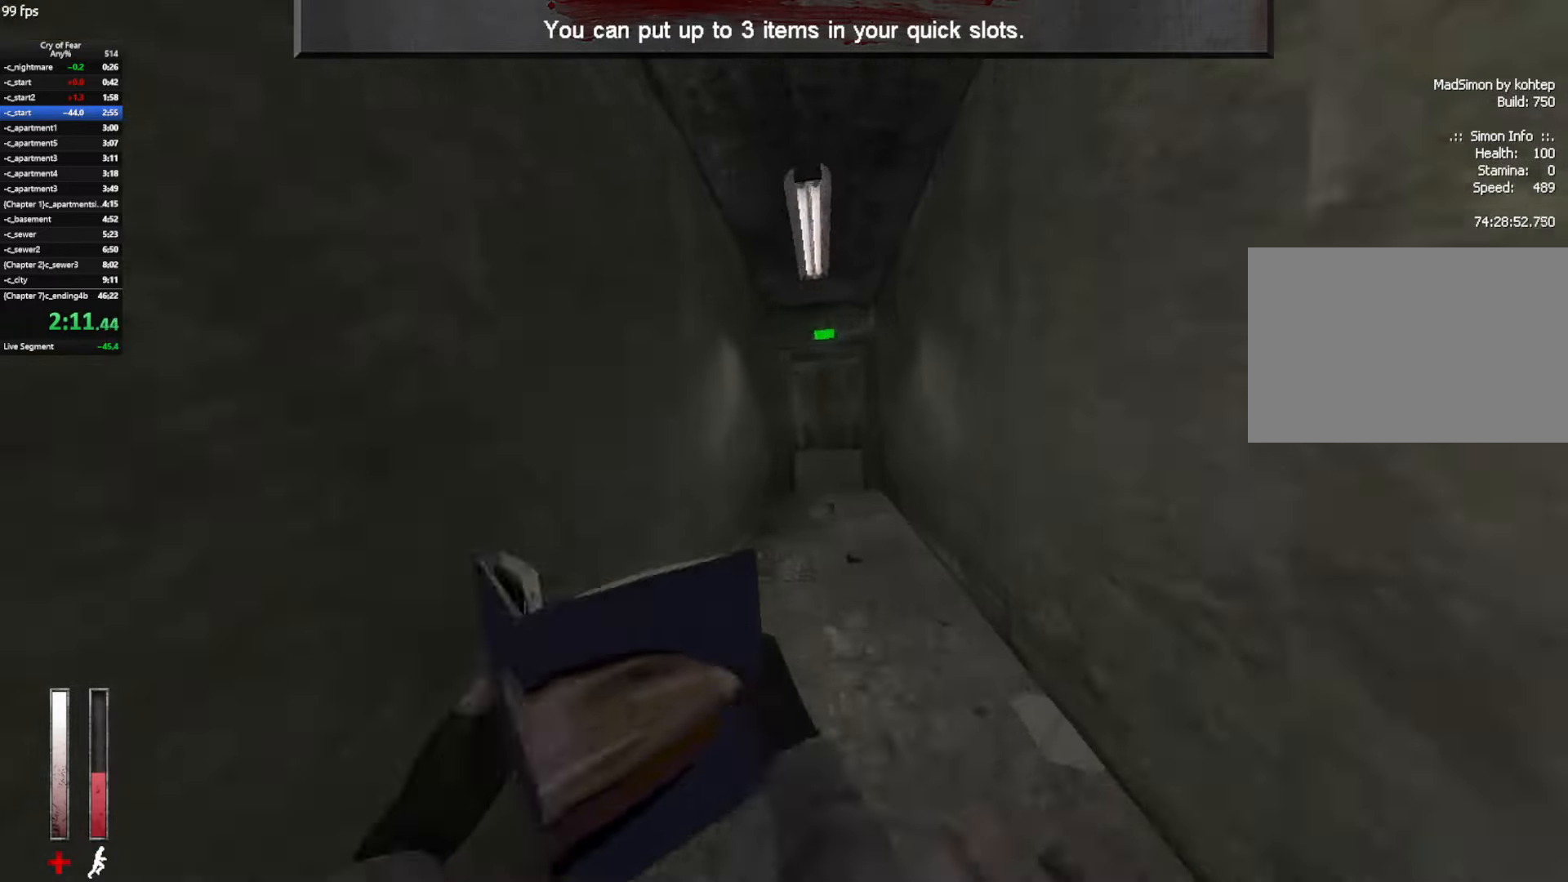
{"keys": ["ctrl", "d"], "mouse": ["wheel_up"], "events": [[350, "mouse_wheel_up", "down"]]}
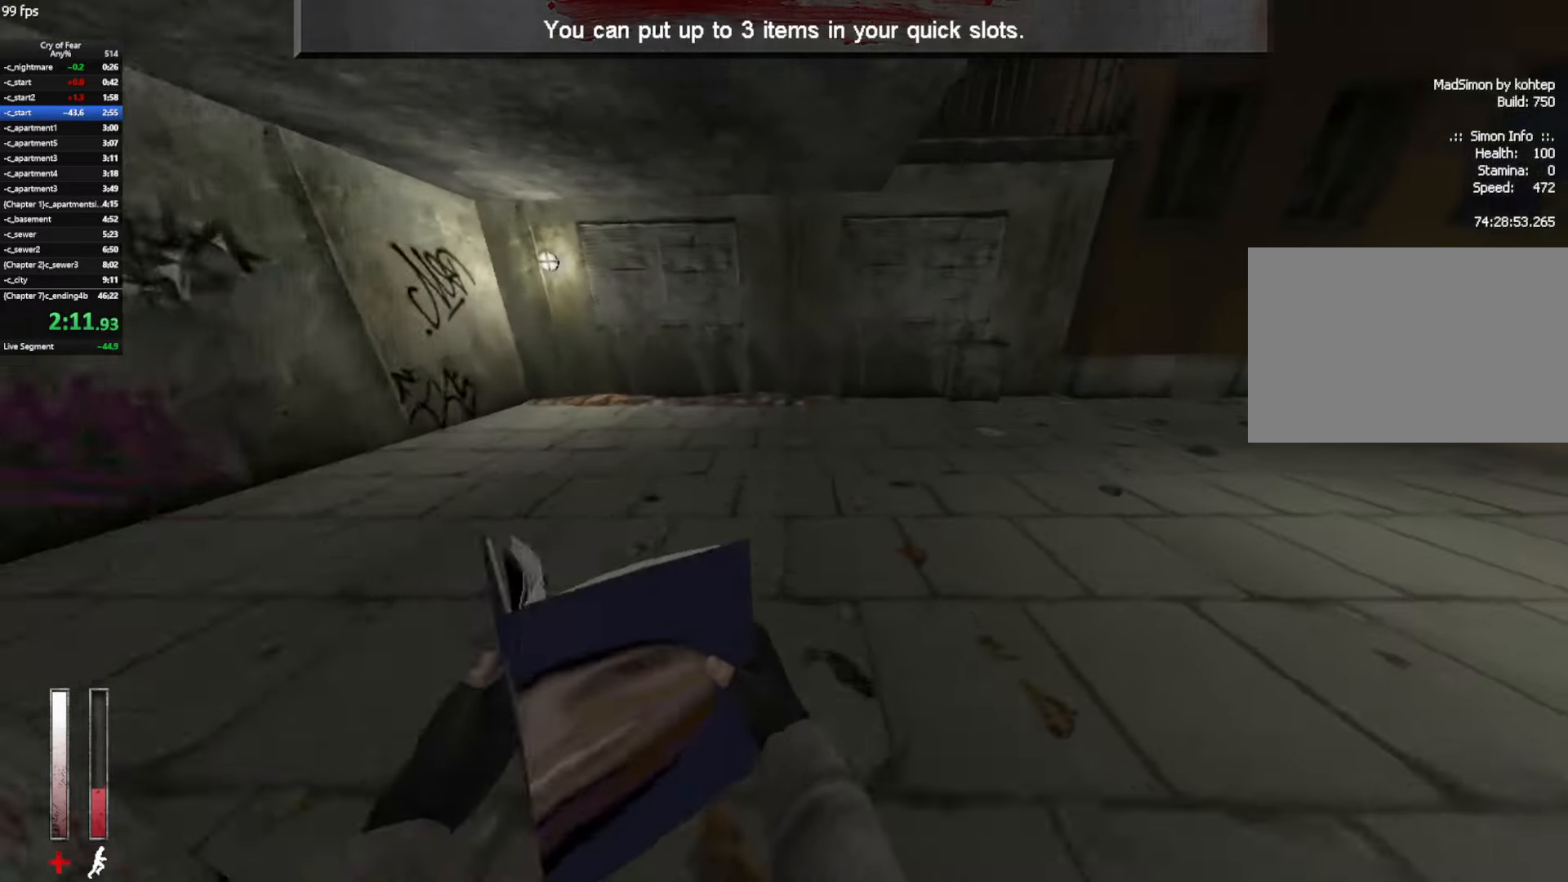
{"keys": ["d"], "mouse": ["wheel_up"], "events": [[50, "mouse_wheel_up", "up"], [133, "ctrl", "up"], [417, "mouse_wheel_up", "down"]]}
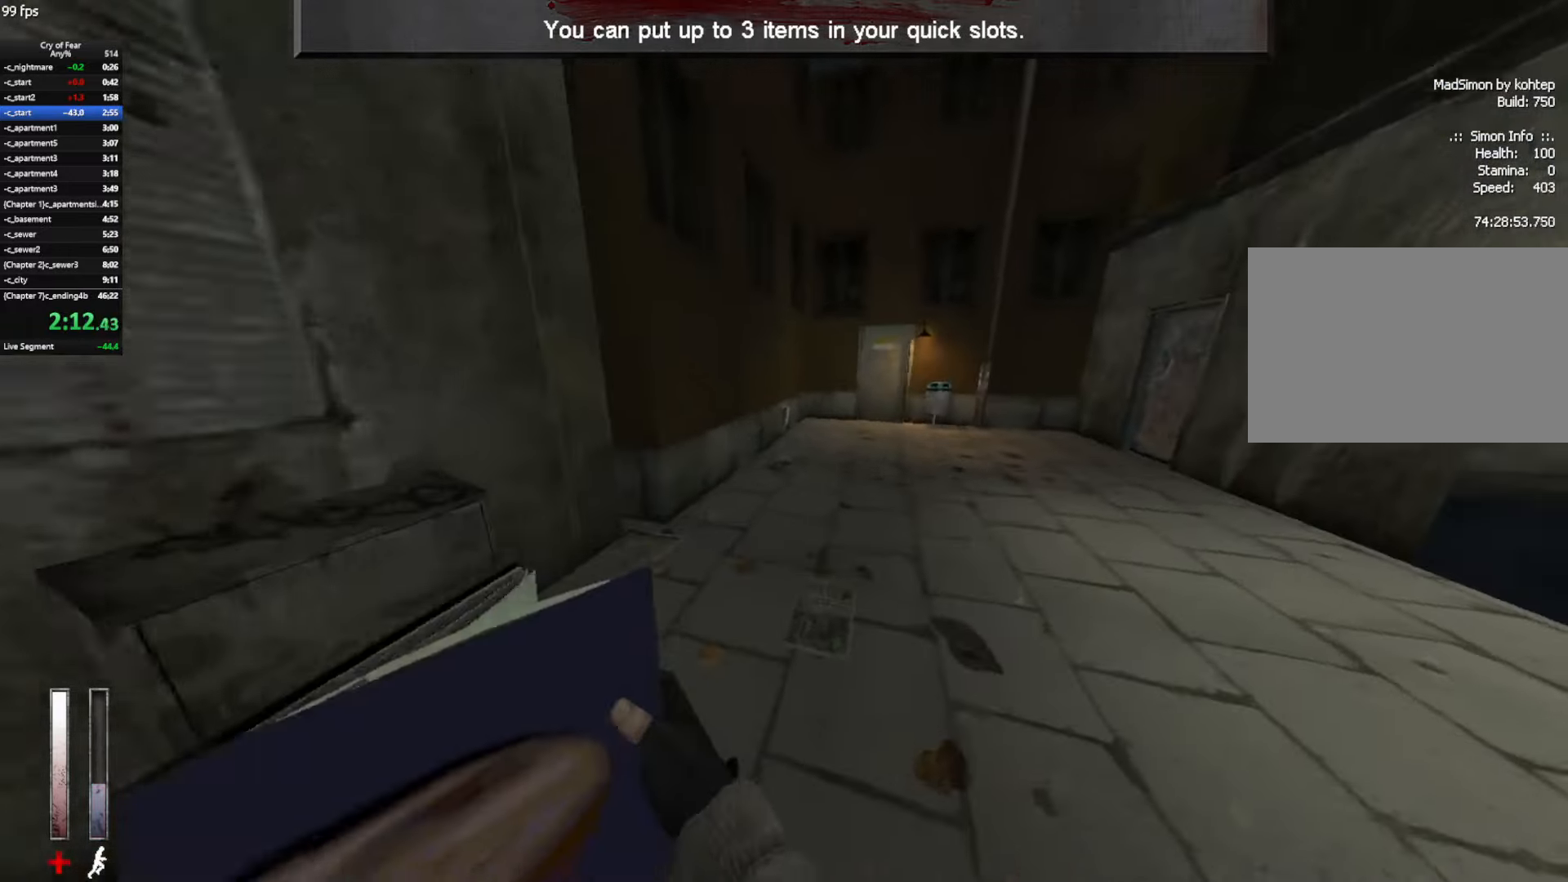
{"keys": ["ctrl", "d"], "mouse": [], "events": [[117, "mouse_wheel_up", "up"], [150, "mouse_wheel_up", "down"], [200, "mouse_wheel_up", "up"], [300, "ctrl", "down"]]}
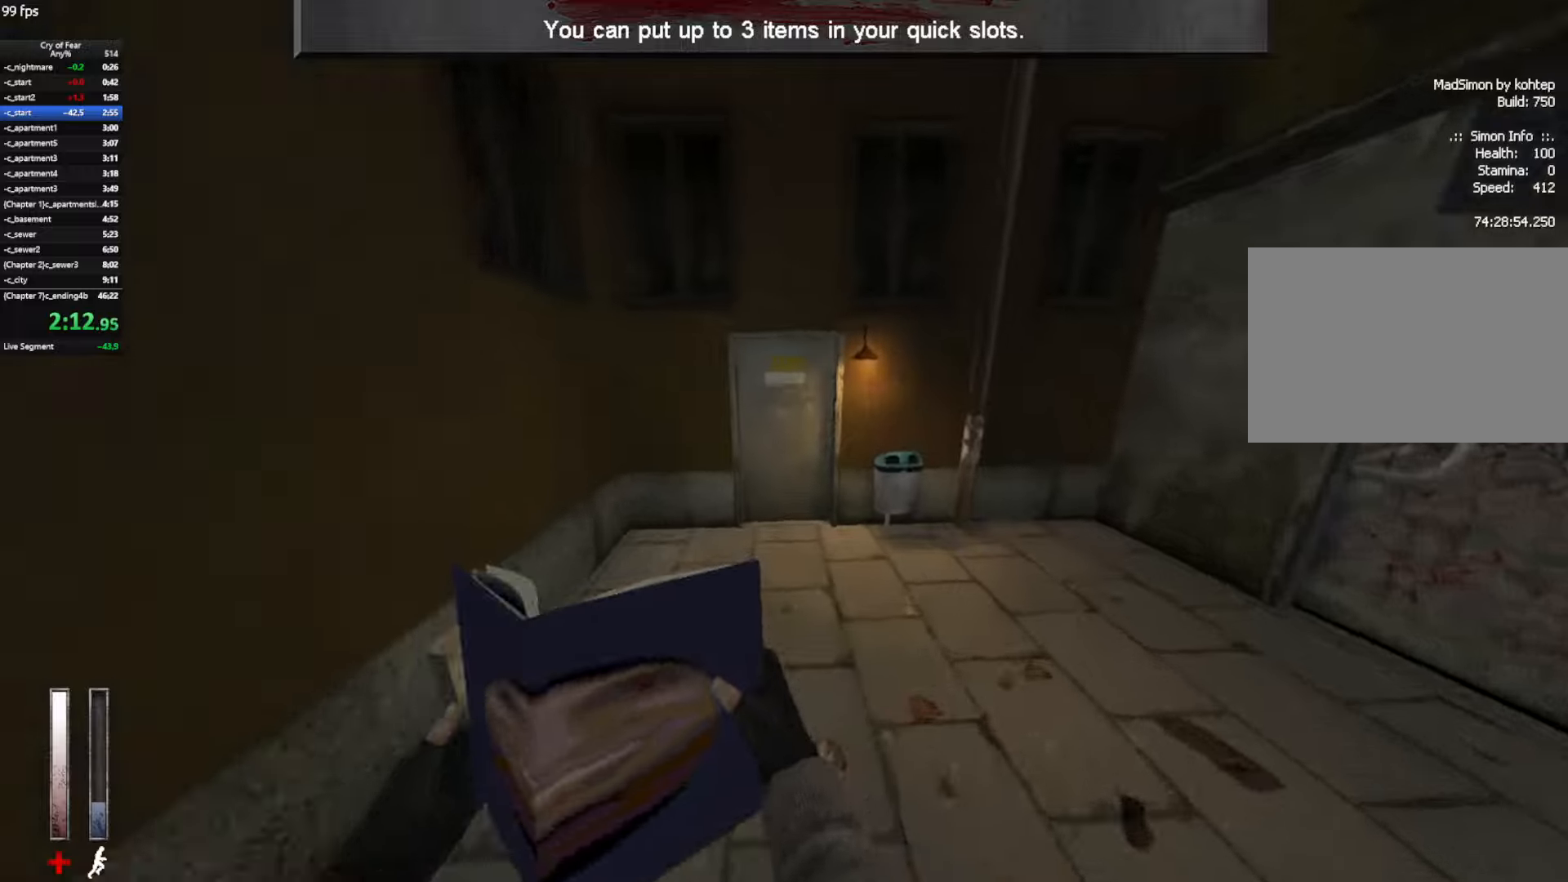
{"keys": ["w"], "mouse": [], "events": [[34, "w", "down"], [117, "d", "up"], [217, "ctrl", "up"], [217, "e", "down"], [317, "e", "up"], [400, "e", "down"], [500, "e", "up"]]}
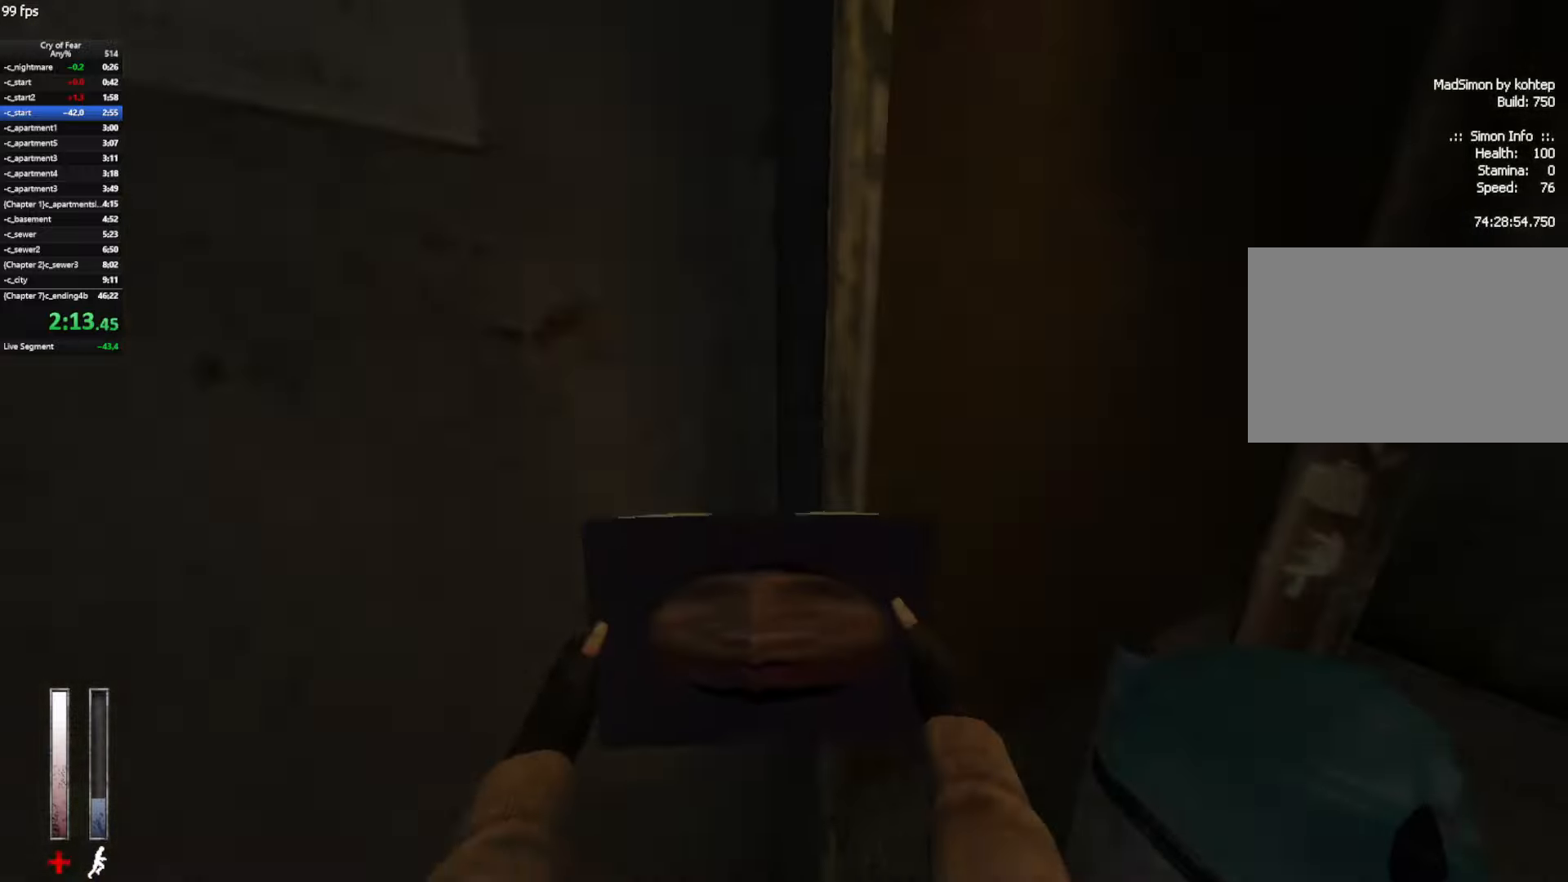
{"keys": ["e", "w"], "mouse": [], "events": [[50, "e", "down"], [134, "e", "up"], [184, "e", "down"], [234, "e", "up"], [334, "e", "down"], [367, "e", "up"], [467, "e", "down"]]}
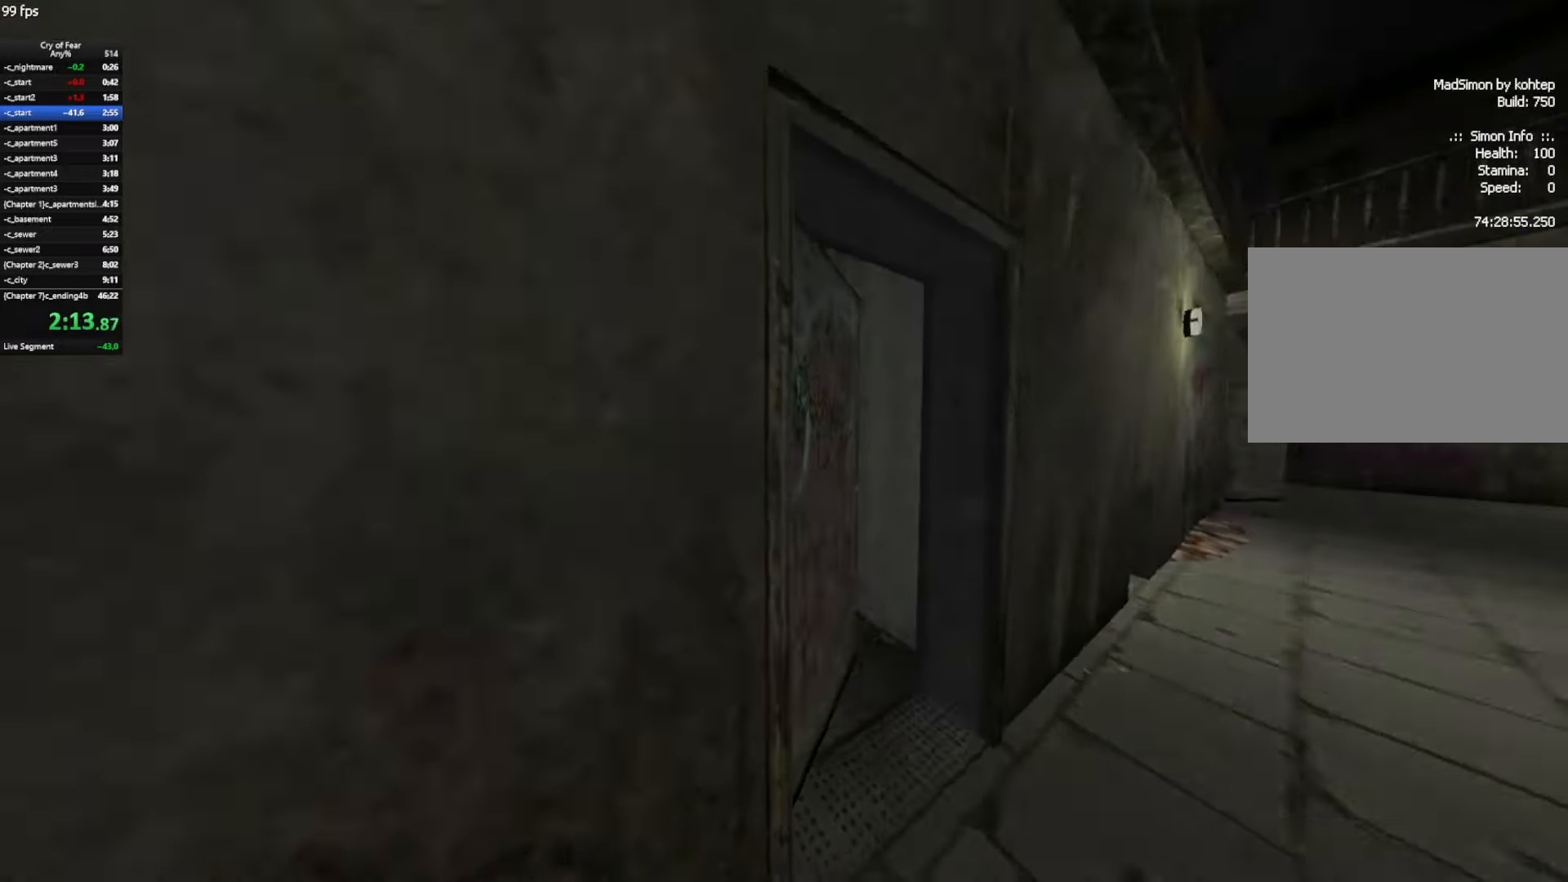
{"keys": ["w"], "mouse": [], "events": [[17, "e", "up"], [67, "e", "down"], [150, "e", "up"], [334, "tab", "down"], [384, "tab", "up"]]}
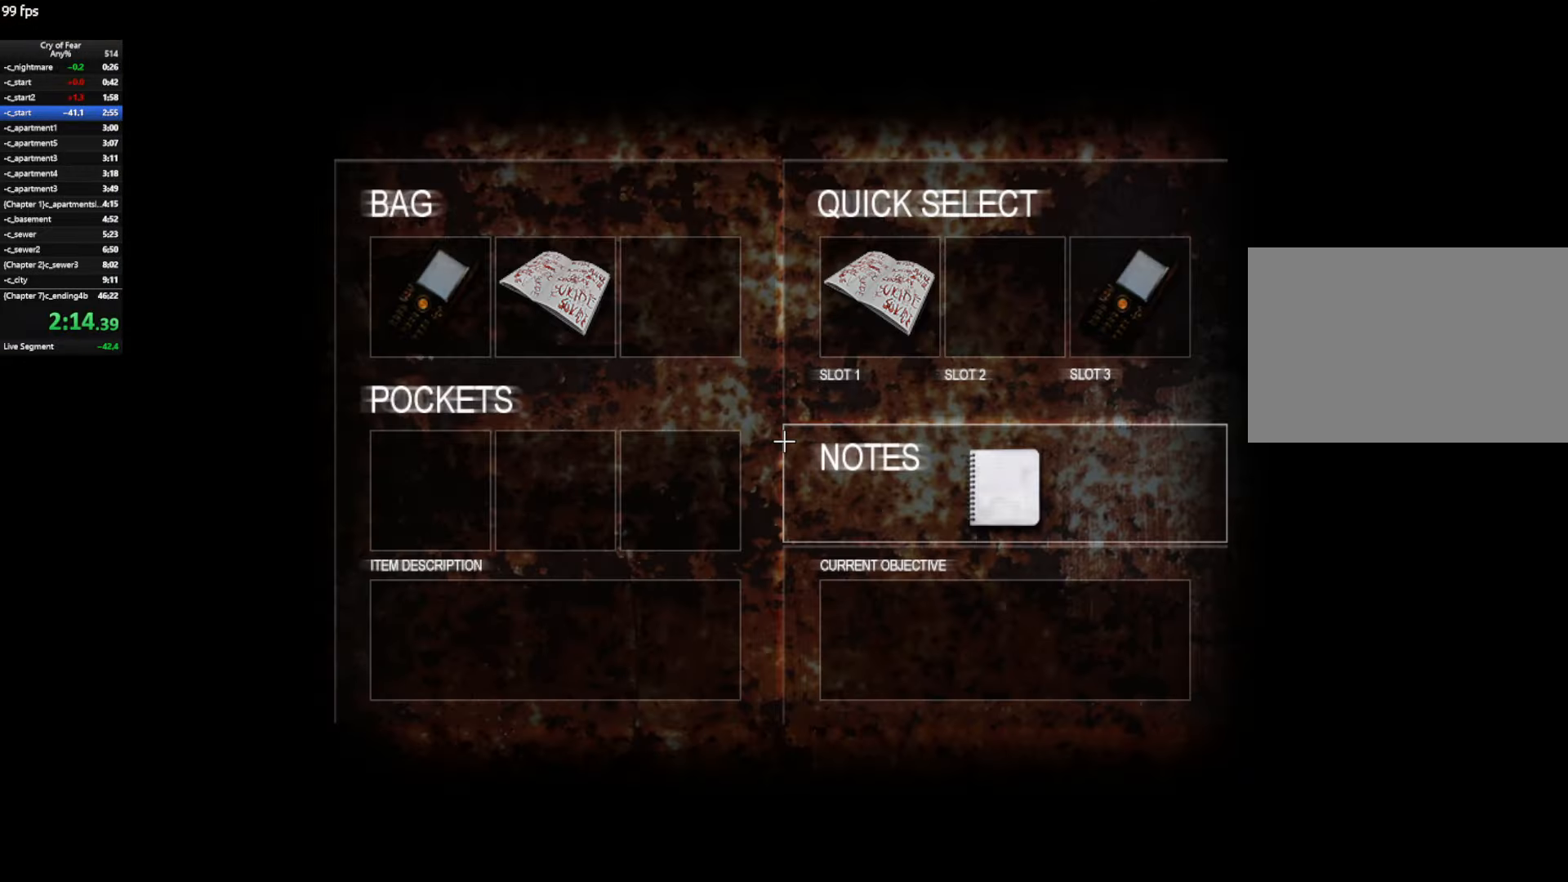
{"keys": ["w"], "mouse": [], "events": [[267, "tab", "down"], [350, "tab", "up"]]}
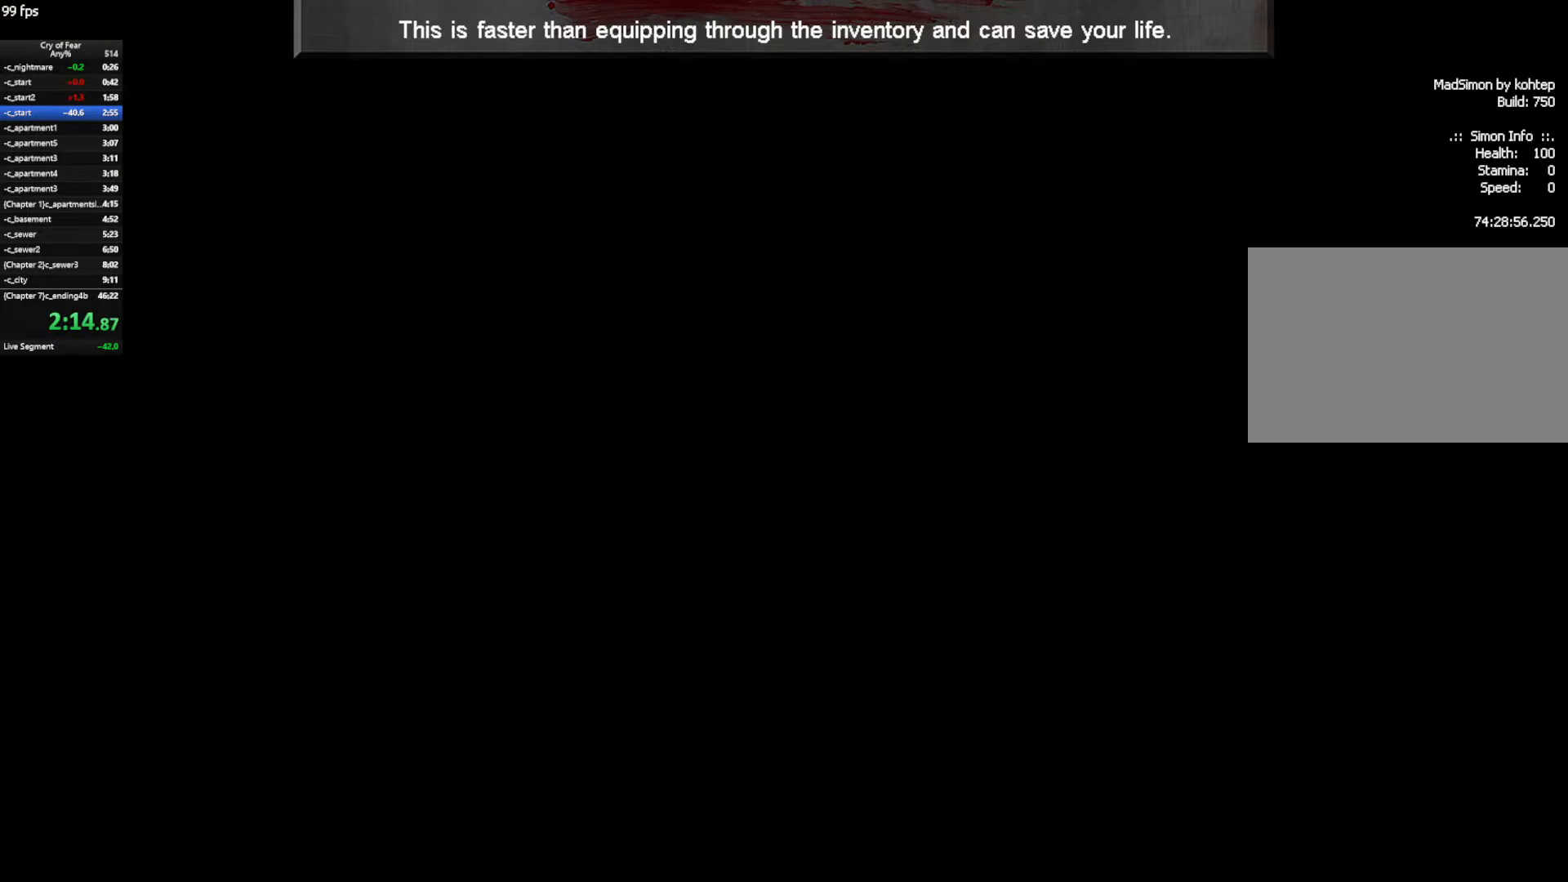
{"keys": ["w"], "mouse": [], "events": []}
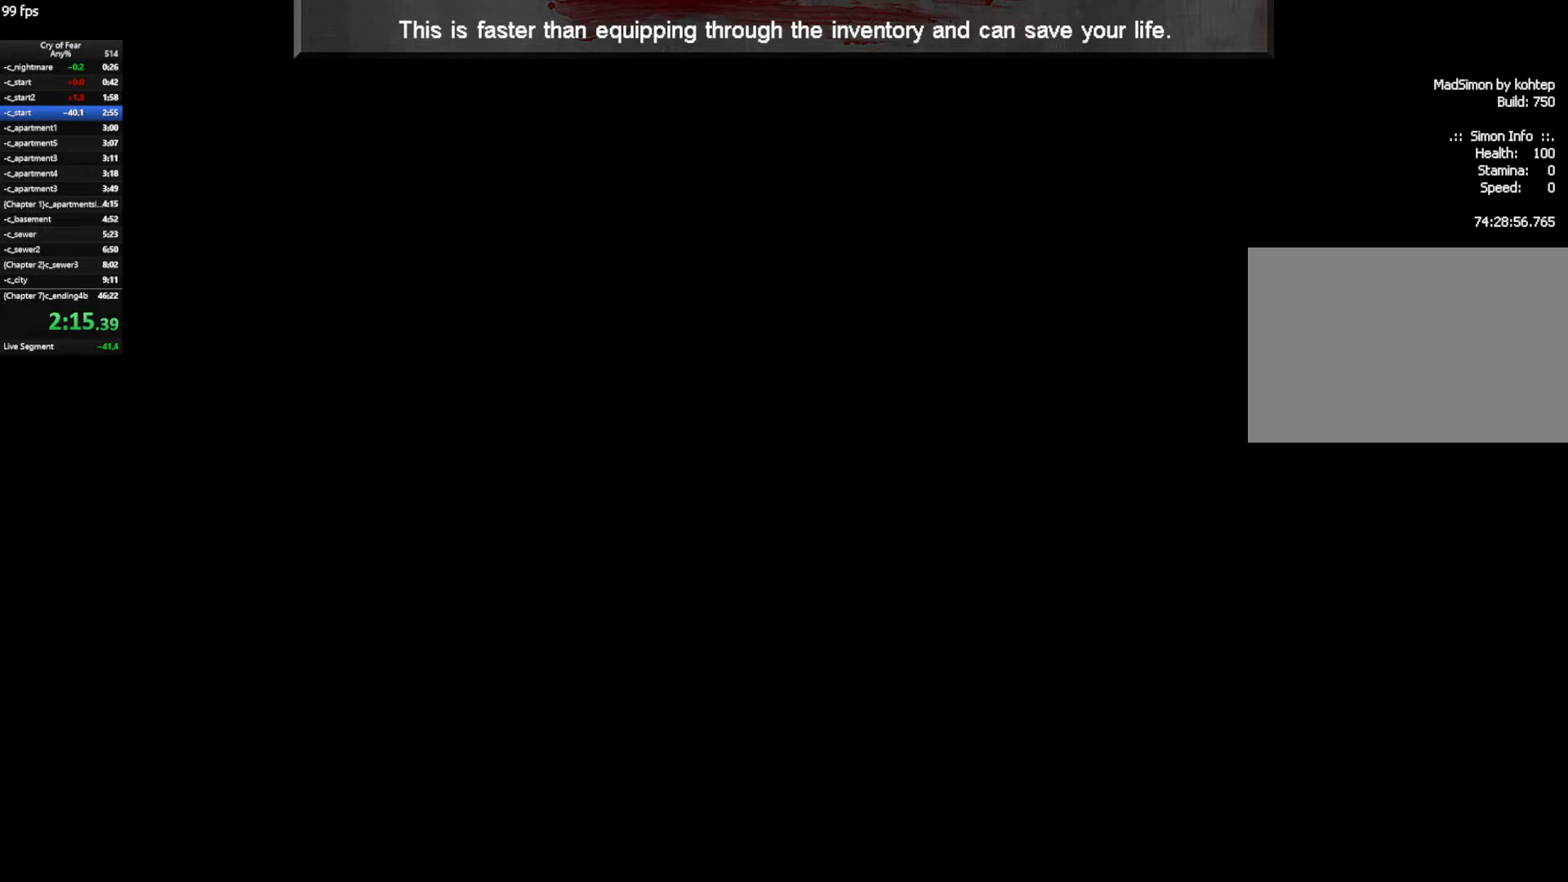
{"keys": ["w"], "mouse": [], "events": []}